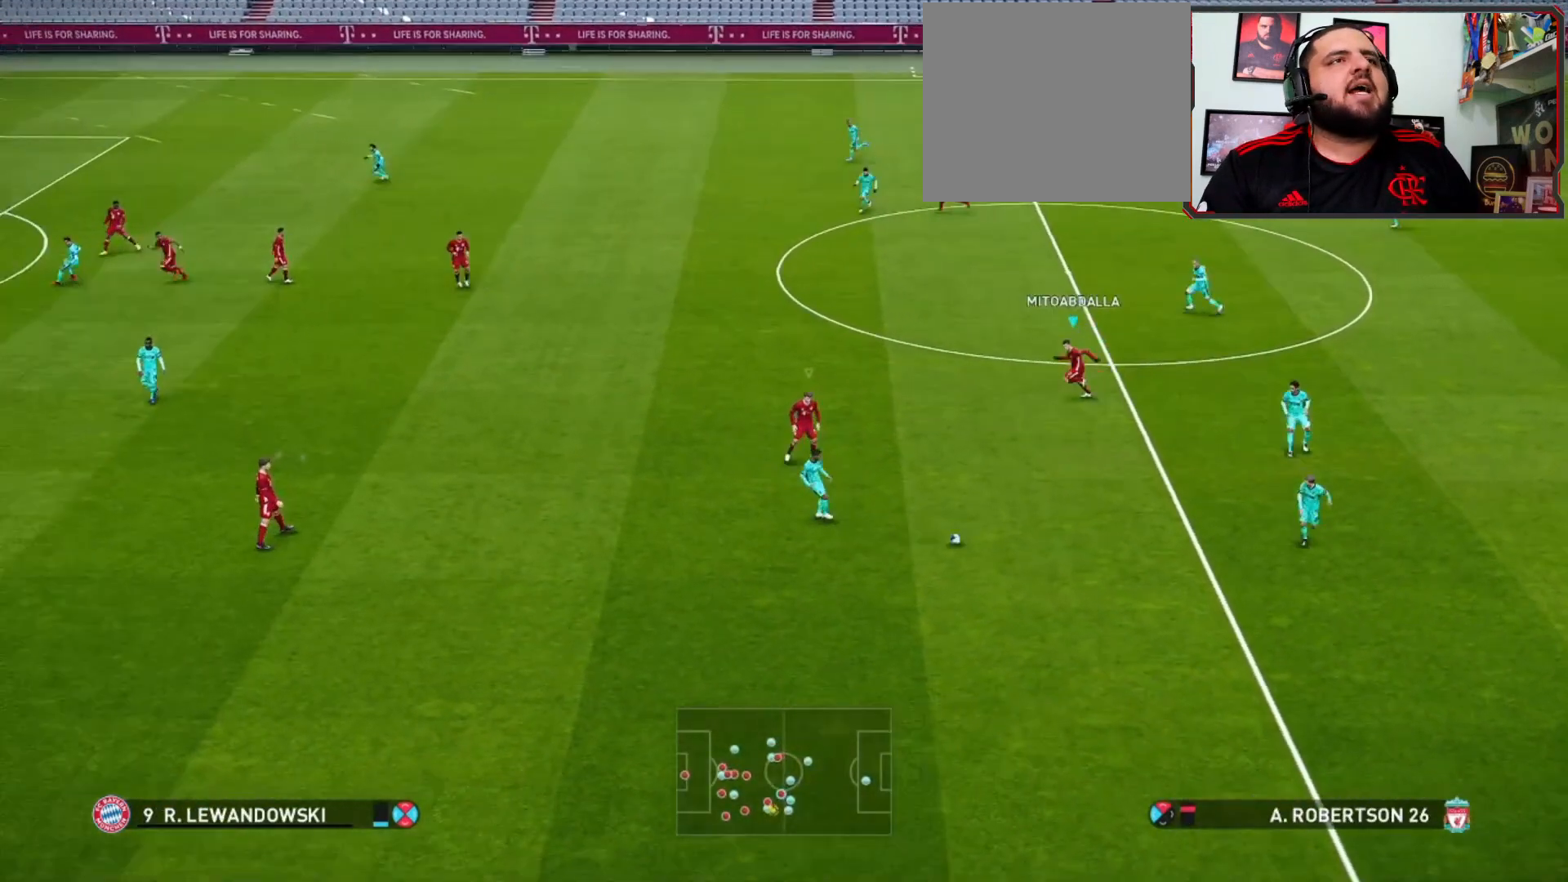
Gameplay with a controller (PlayStation layout); each line is a JSON object with the inputs held at the frame after it. "events" lists button and stick changes between this image and that frame as [ms after this image, input, new state], when the widget could be followed in between.
{"buttons": ["R1"], "left_stick": "down", "right_stick": "center", "events": [[67, "left_stick", "center"], [233, "R1", "down"], [233, "left_stick", "down-right"], [333, "left_stick", "down"]]}
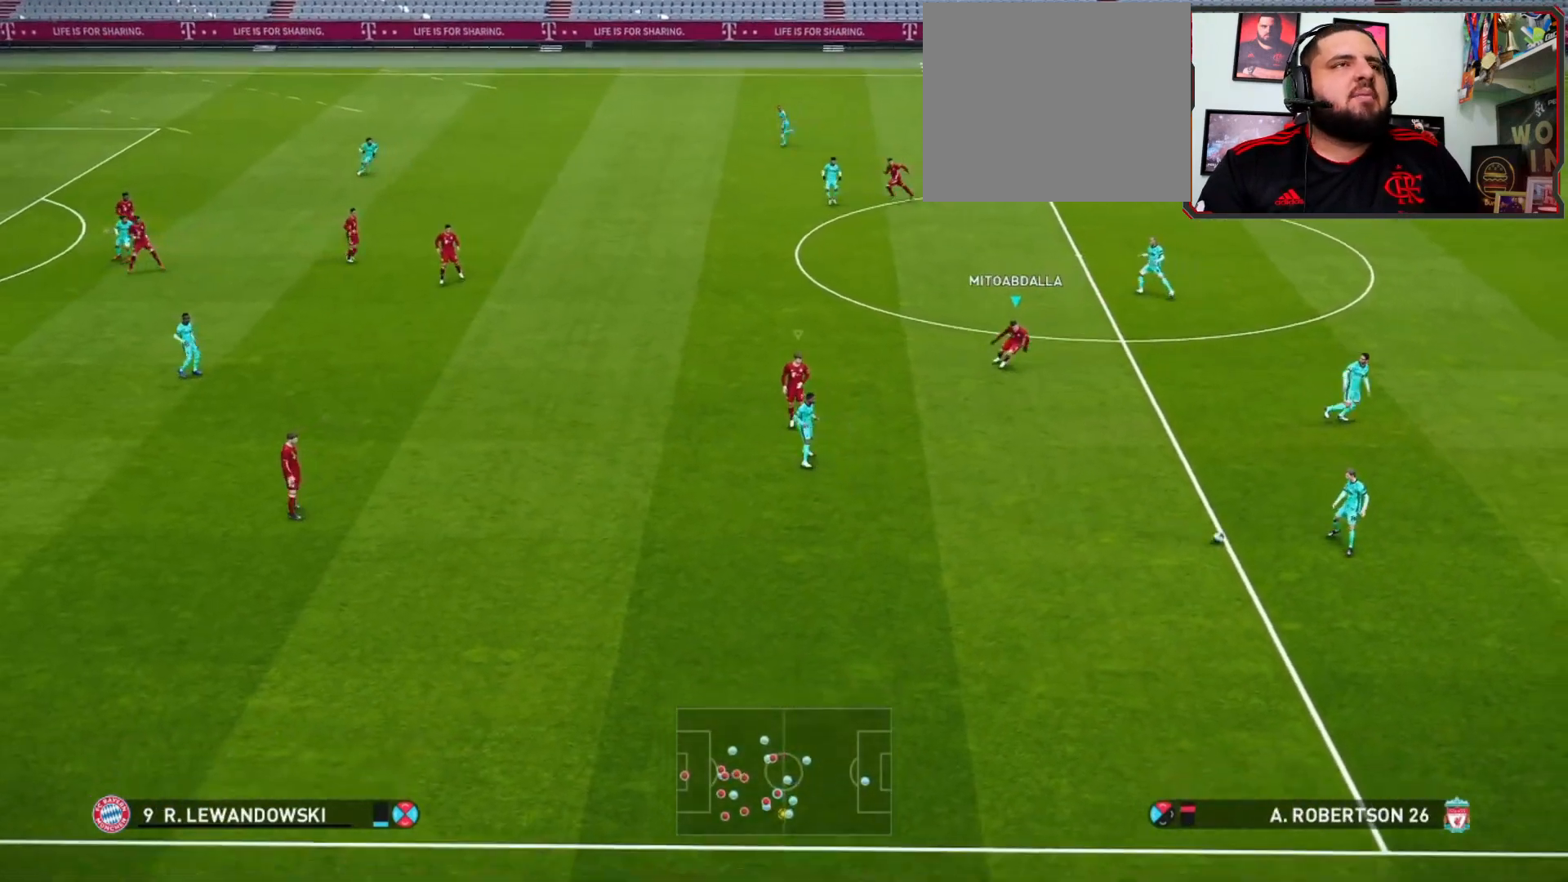
{"buttons": ["CROSS", "R1"], "left_stick": "center", "right_stick": "center", "events": [[167, "left_stick", "down-right"], [267, "CROSS", "down"], [300, "left_stick", "center"]]}
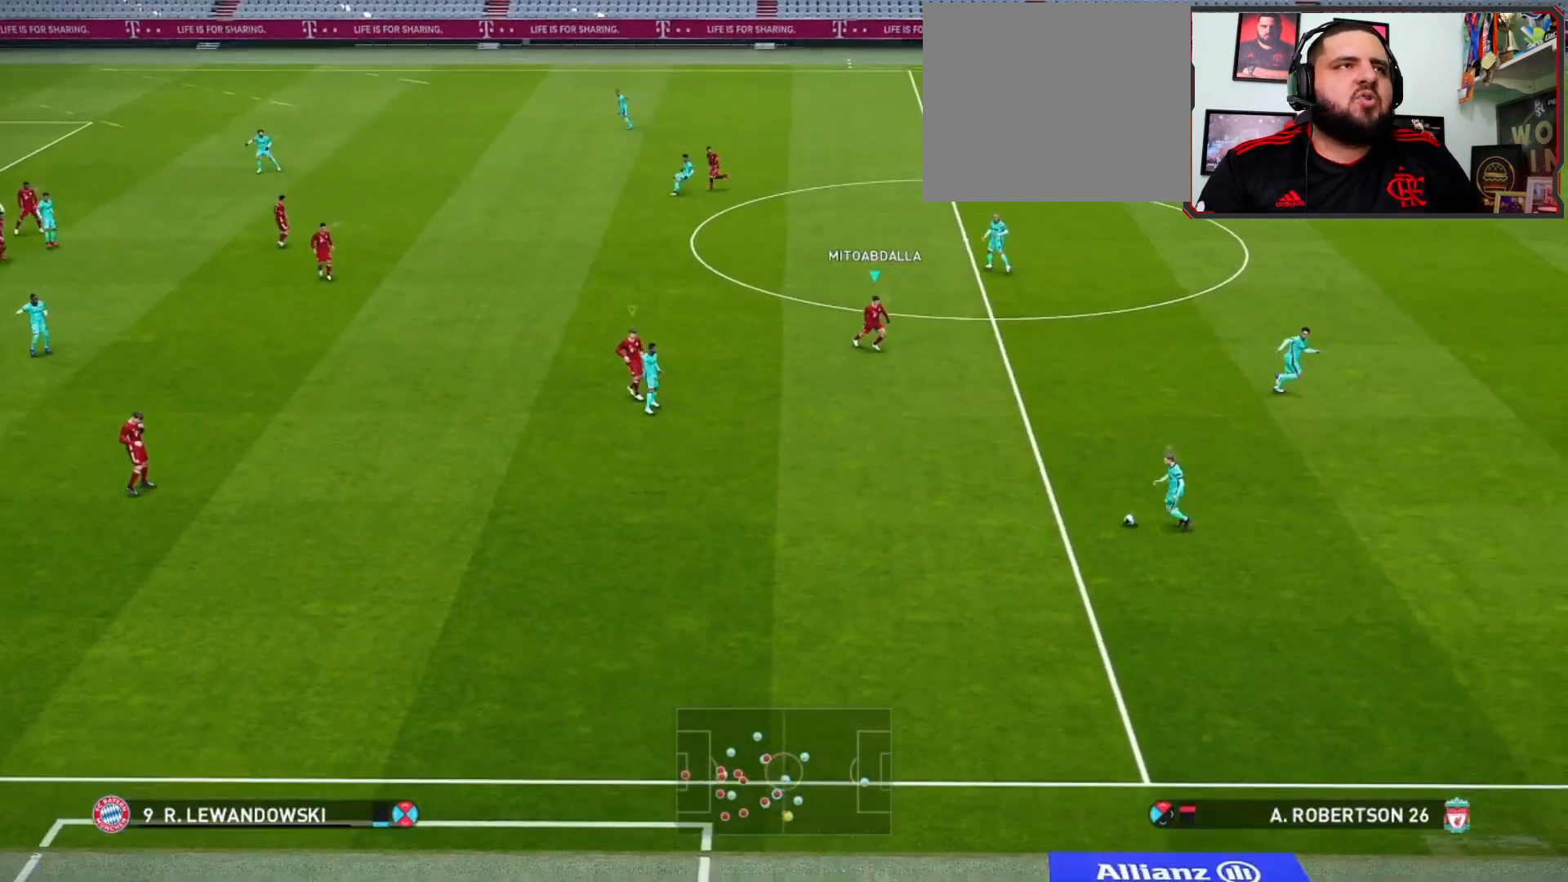
{"buttons": ["CROSS", "R1"], "left_stick": "center", "right_stick": "center", "events": []}
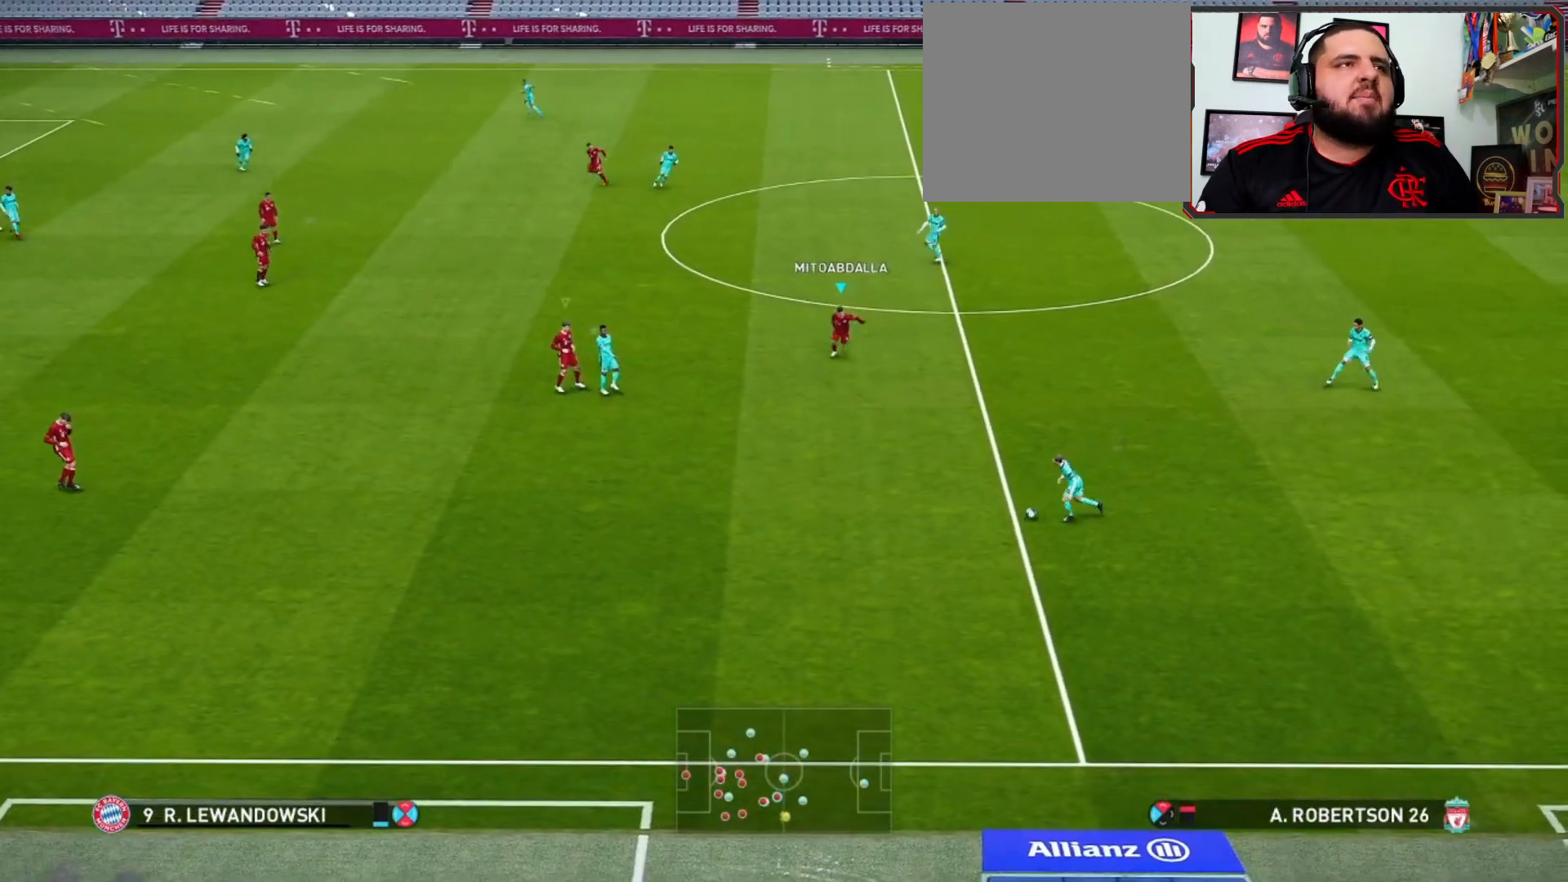
{"buttons": [], "left_stick": "up-right", "right_stick": "center", "events": [[433, "left_stick", "up-right"], [467, "CROSS", "up"], [467, "R1", "up"]]}
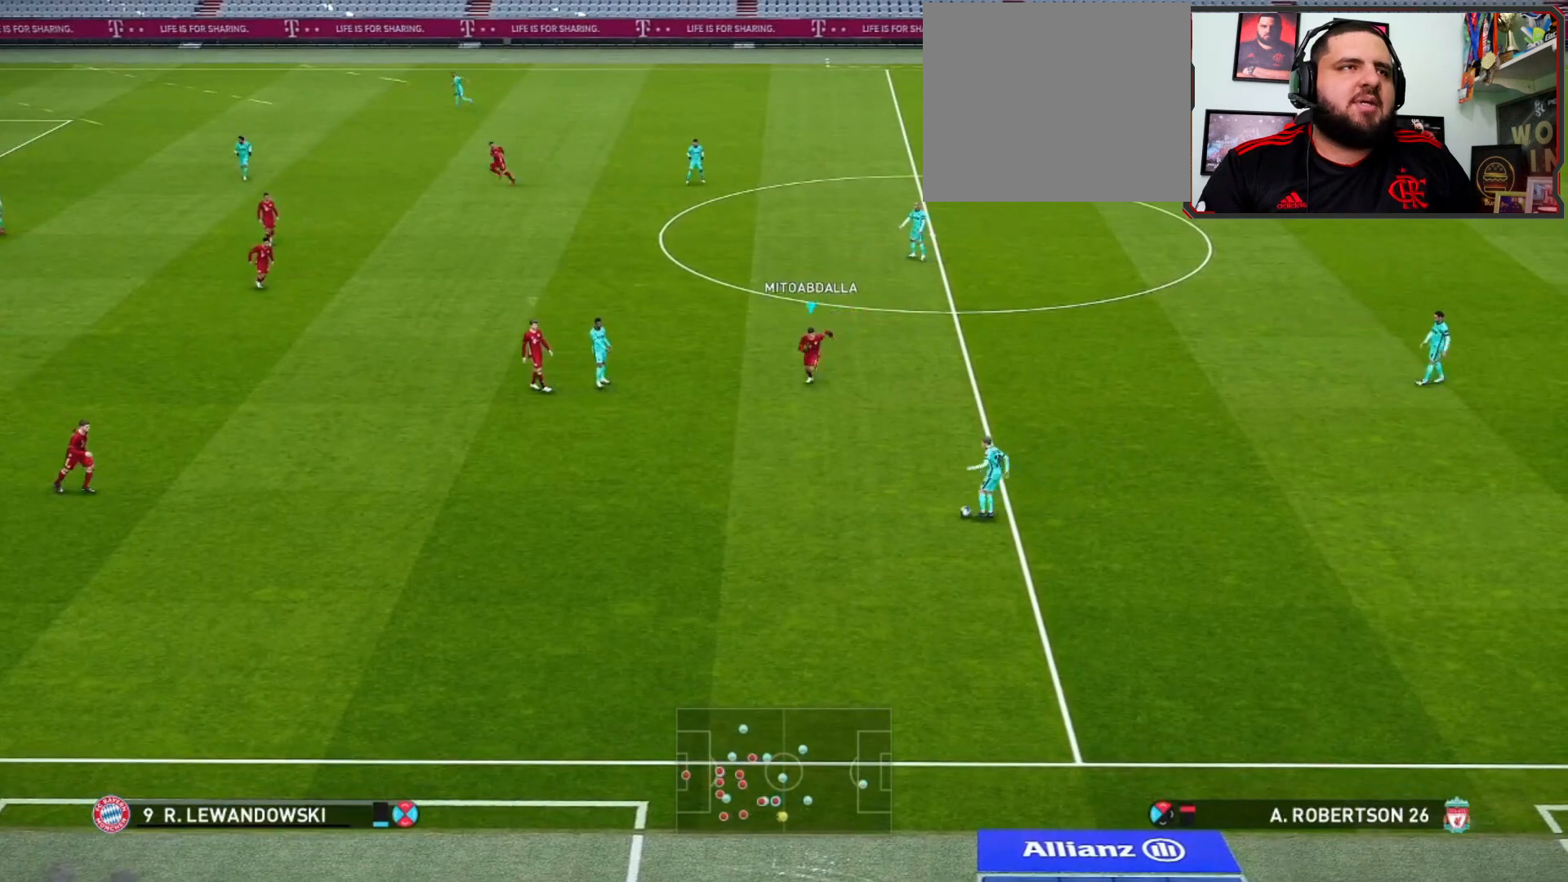
{"buttons": ["R1"], "left_stick": "up-left", "right_stick": "center", "events": [[167, "R1", "down"], [167, "left_stick", "up"], [300, "left_stick", "up-left"]]}
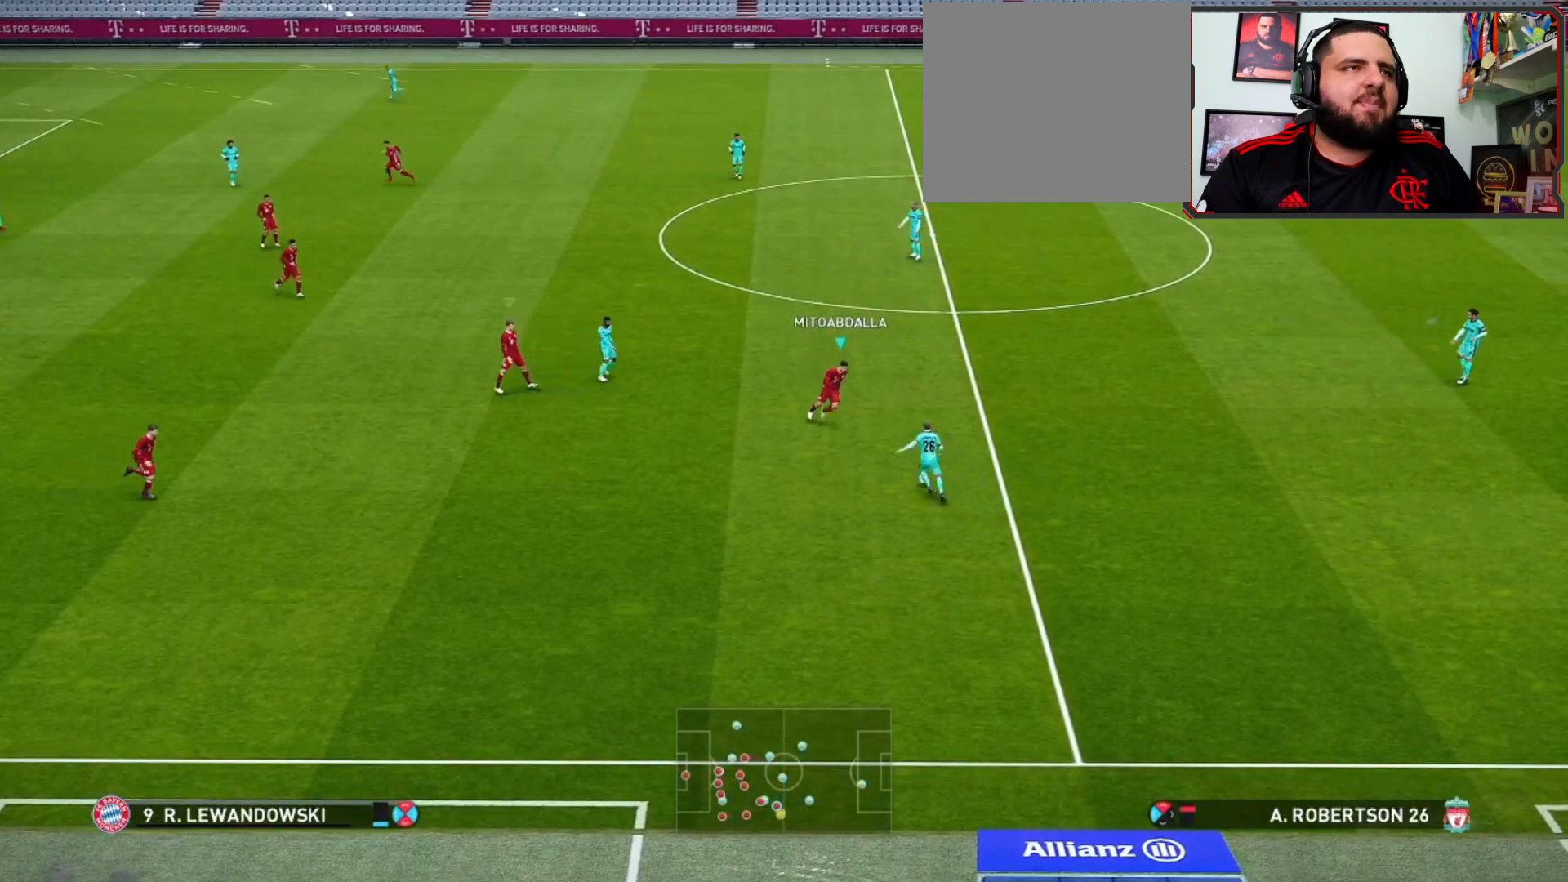
{"buttons": ["R1"], "left_stick": "up-right", "right_stick": "center", "events": [[300, "left_stick", "up-right"]]}
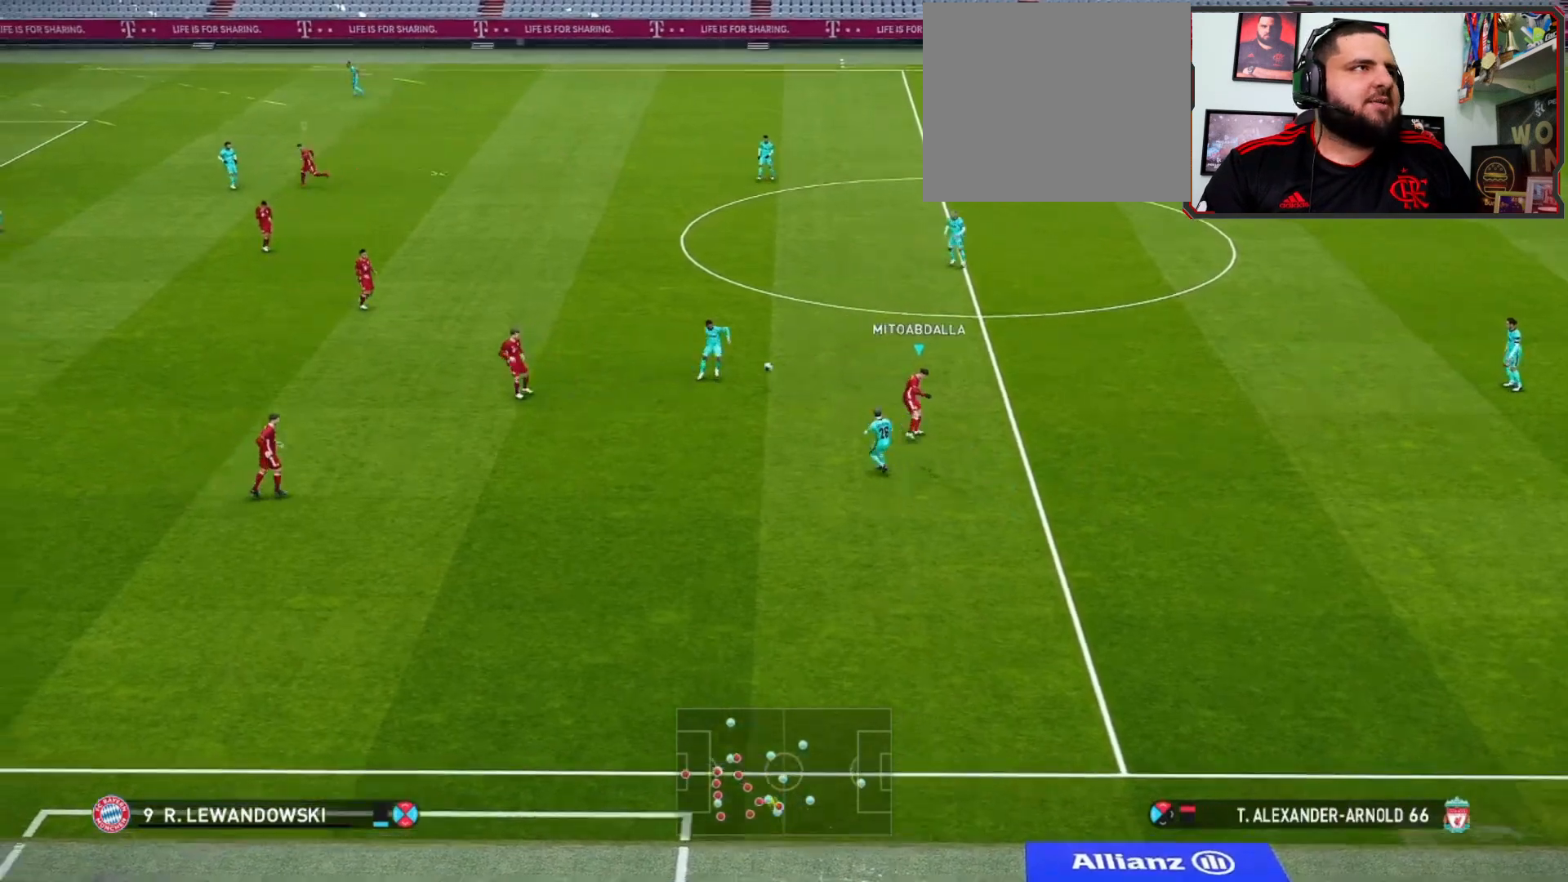
{"buttons": ["R1"], "left_stick": "up-right", "right_stick": "center", "events": [[267, "L1", "down"], [467, "L1", "up"]]}
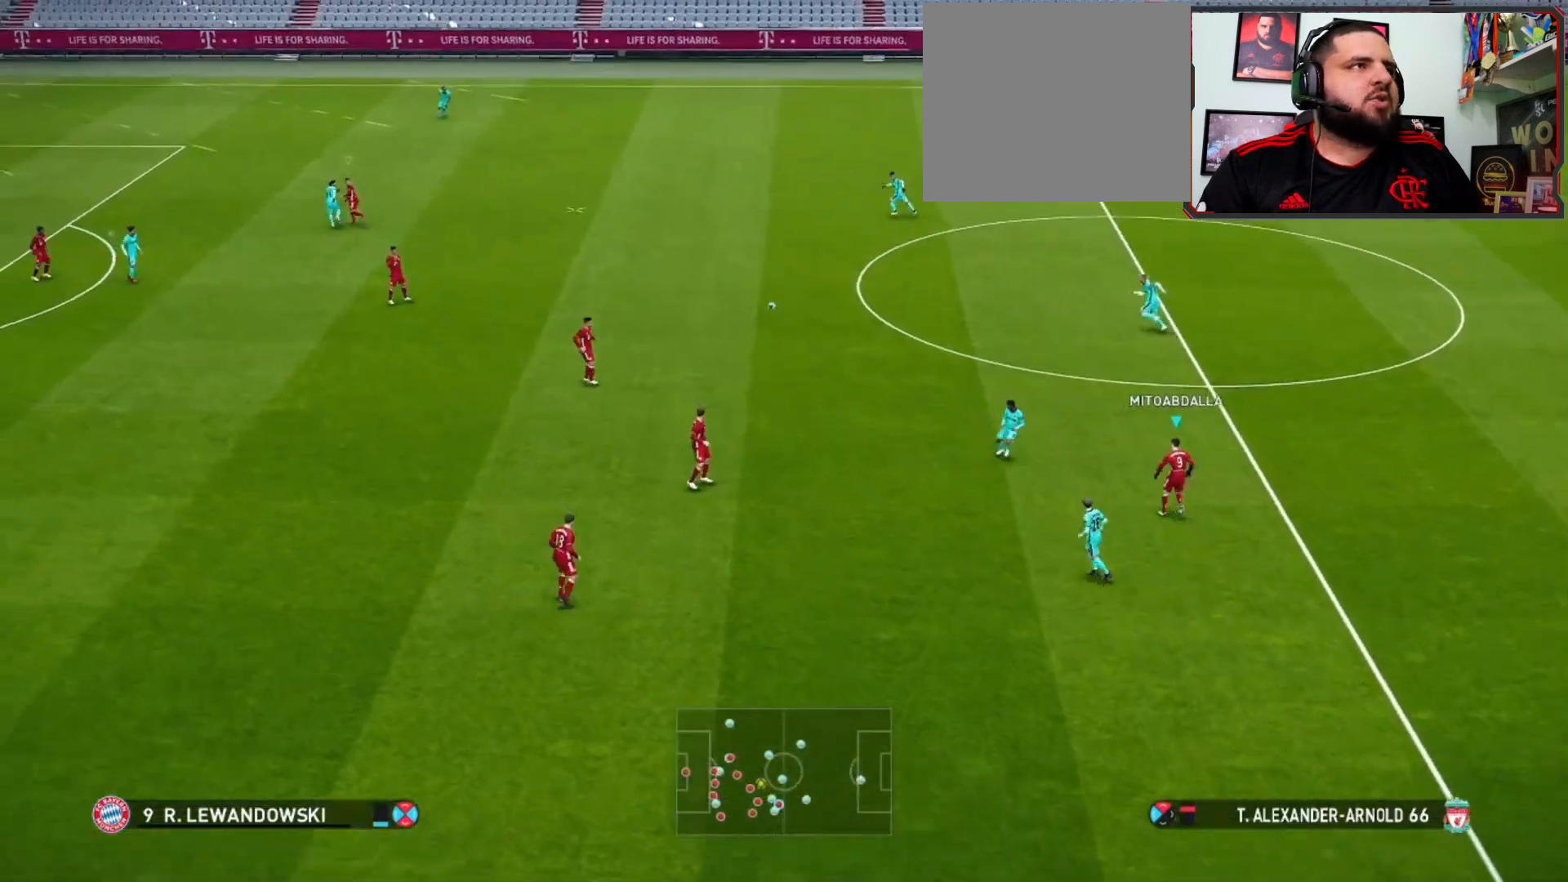
{"buttons": ["R1"], "left_stick": "up", "right_stick": "center", "events": [[233, "left_stick", "up"]]}
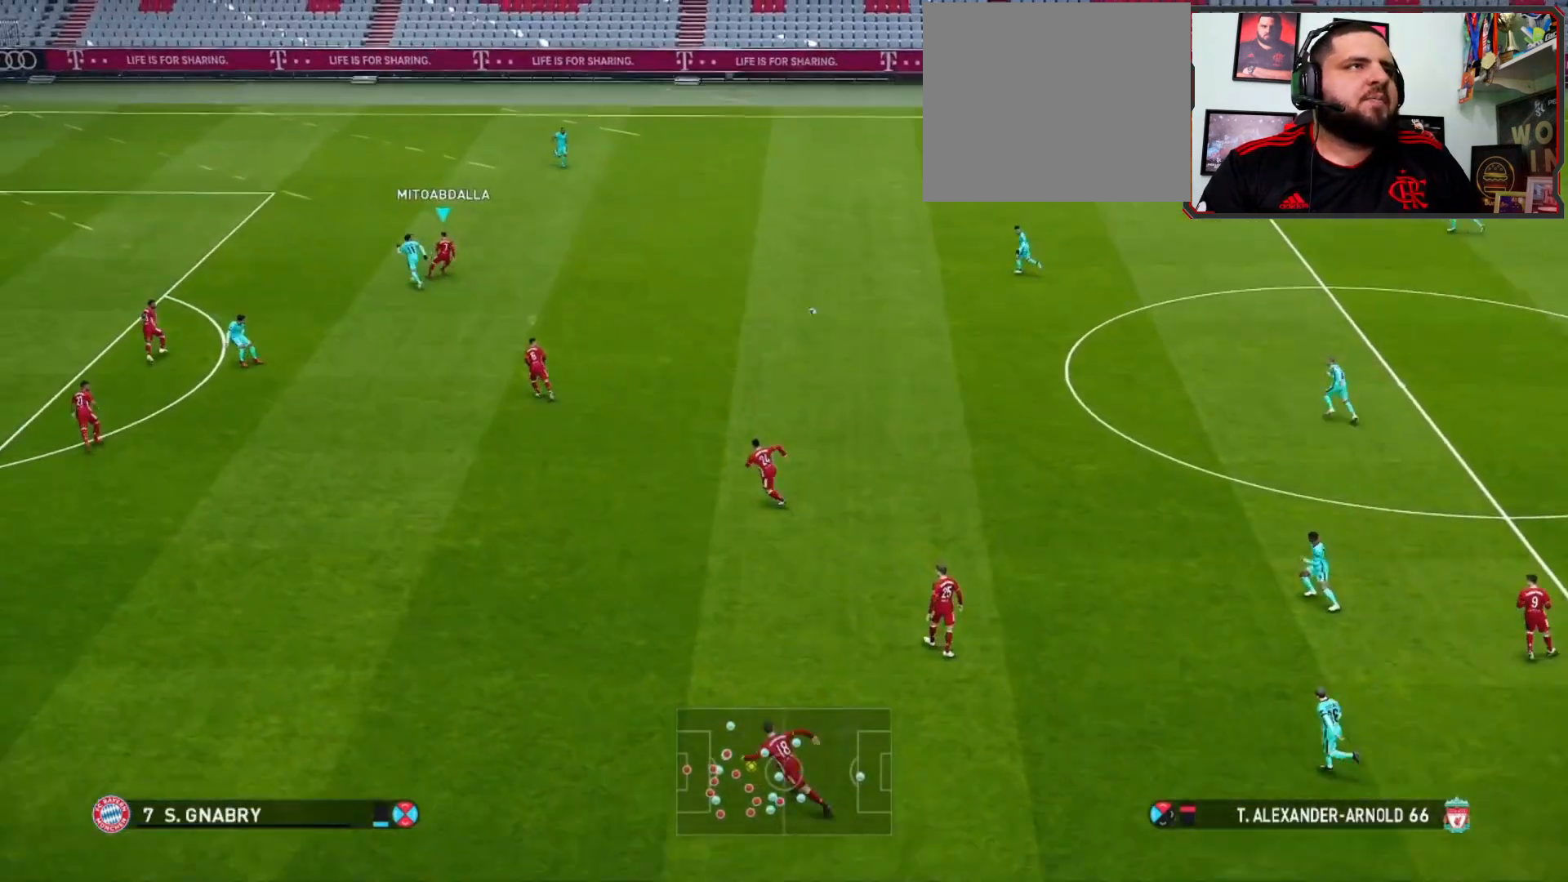
{"buttons": ["SQUARE", "R1", "R2"], "left_stick": "center", "right_stick": "center", "events": [[67, "L1", "down"], [67, "left_stick", "up-left"], [167, "SQUARE", "down"], [233, "L1", "up"], [467, "R2", "down"], [500, "left_stick", "center"]]}
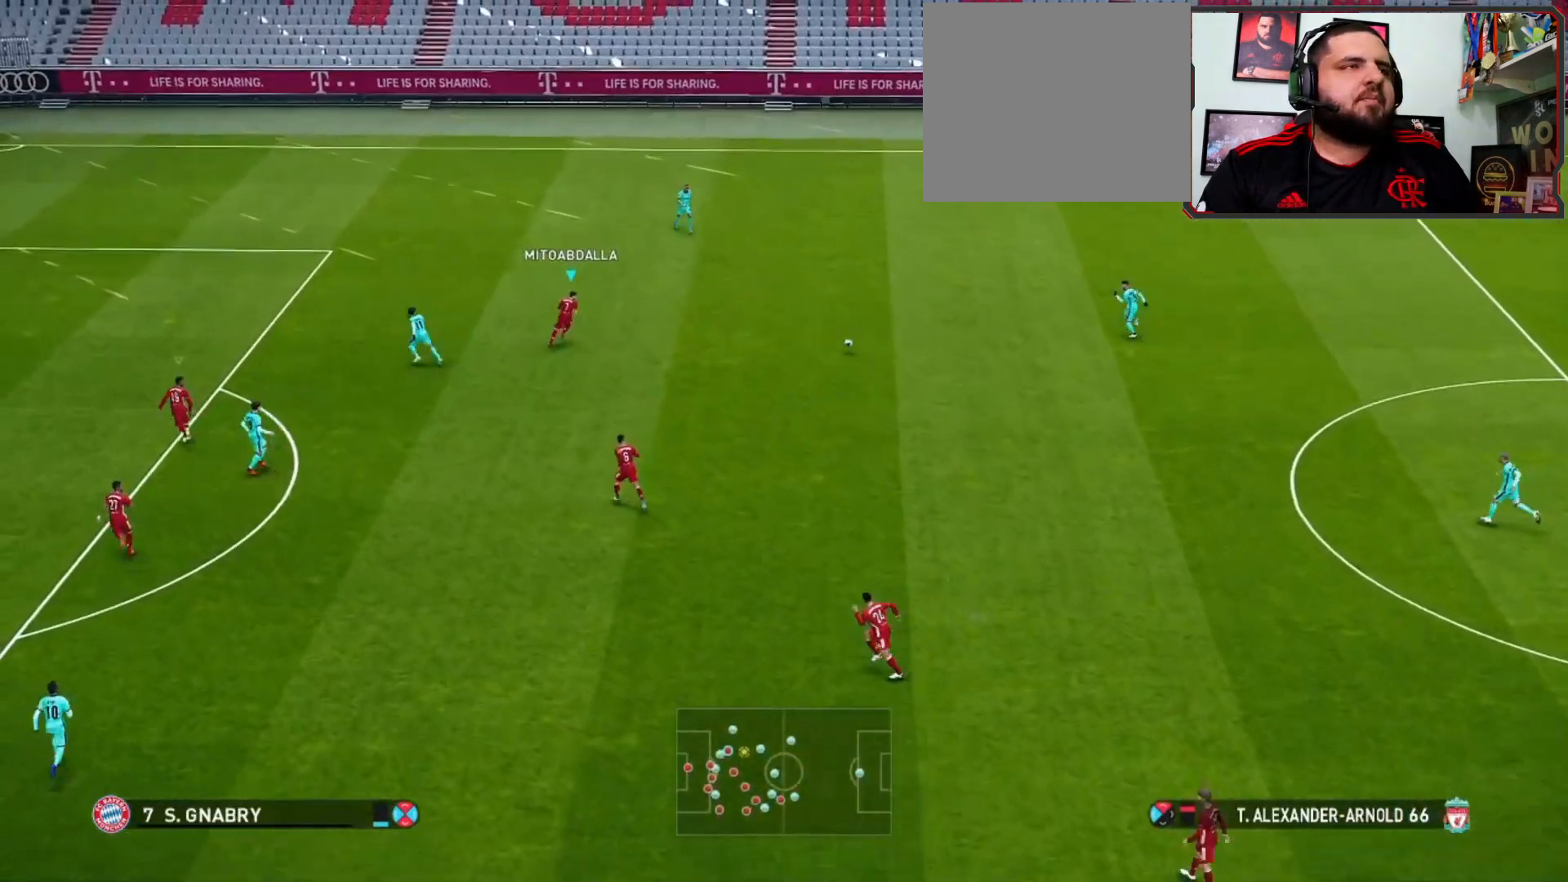
{"buttons": ["SQUARE", "R1", "R2"], "left_stick": "up-right", "right_stick": "center", "events": [[33, "left_stick", "up"], [133, "left_stick", "up-right"]]}
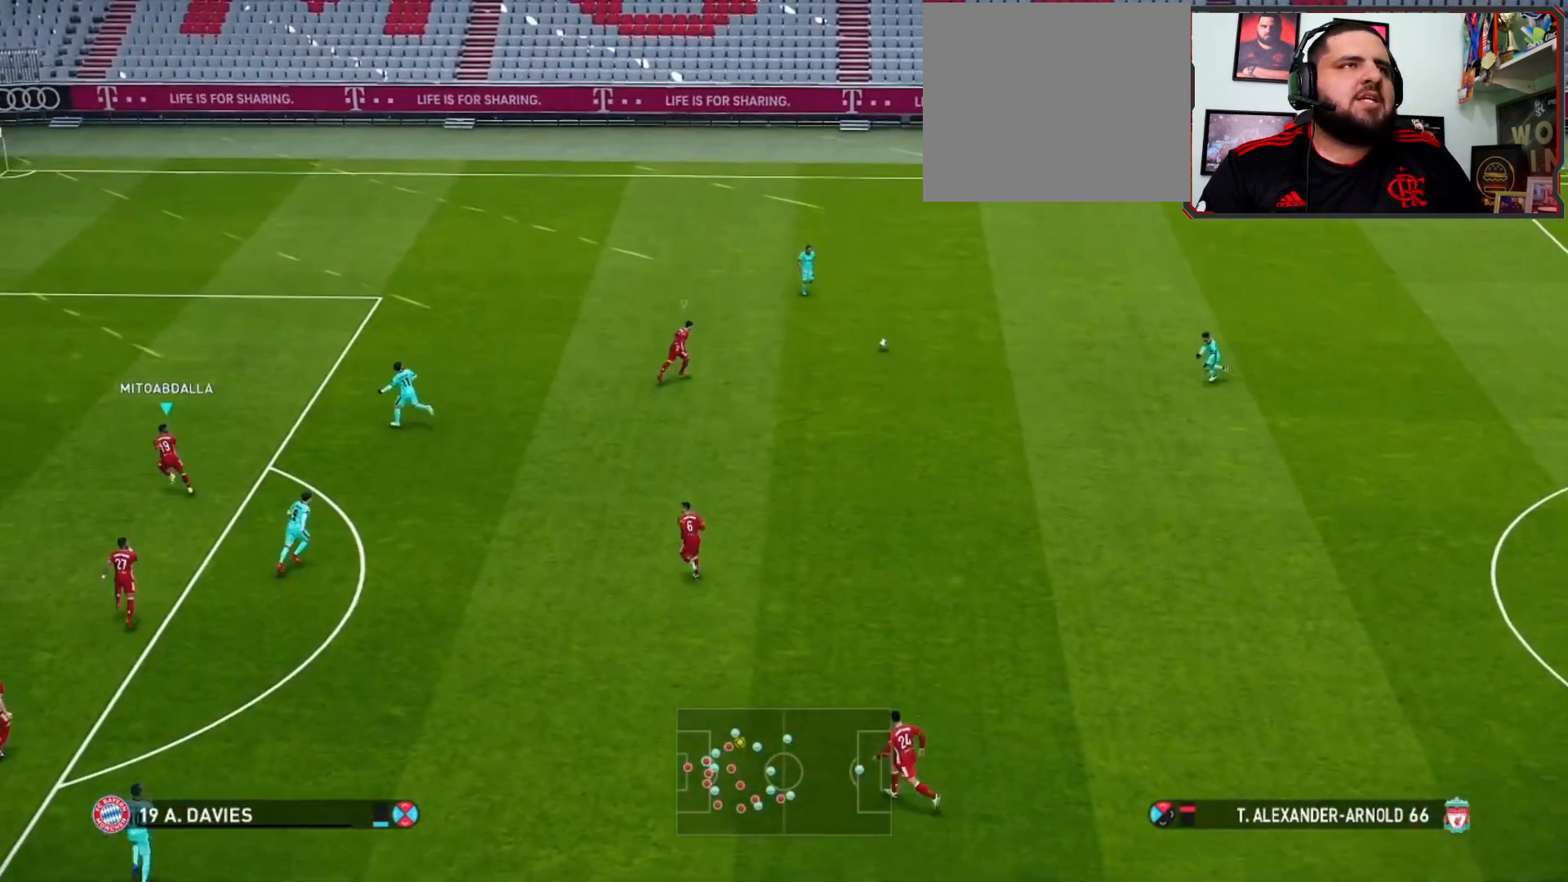
{"buttons": ["R1"], "left_stick": "center", "right_stick": "center", "events": [[167, "left_stick", "right"], [300, "left_stick", "center"], [400, "R2", "up"], [433, "SQUARE", "up"]]}
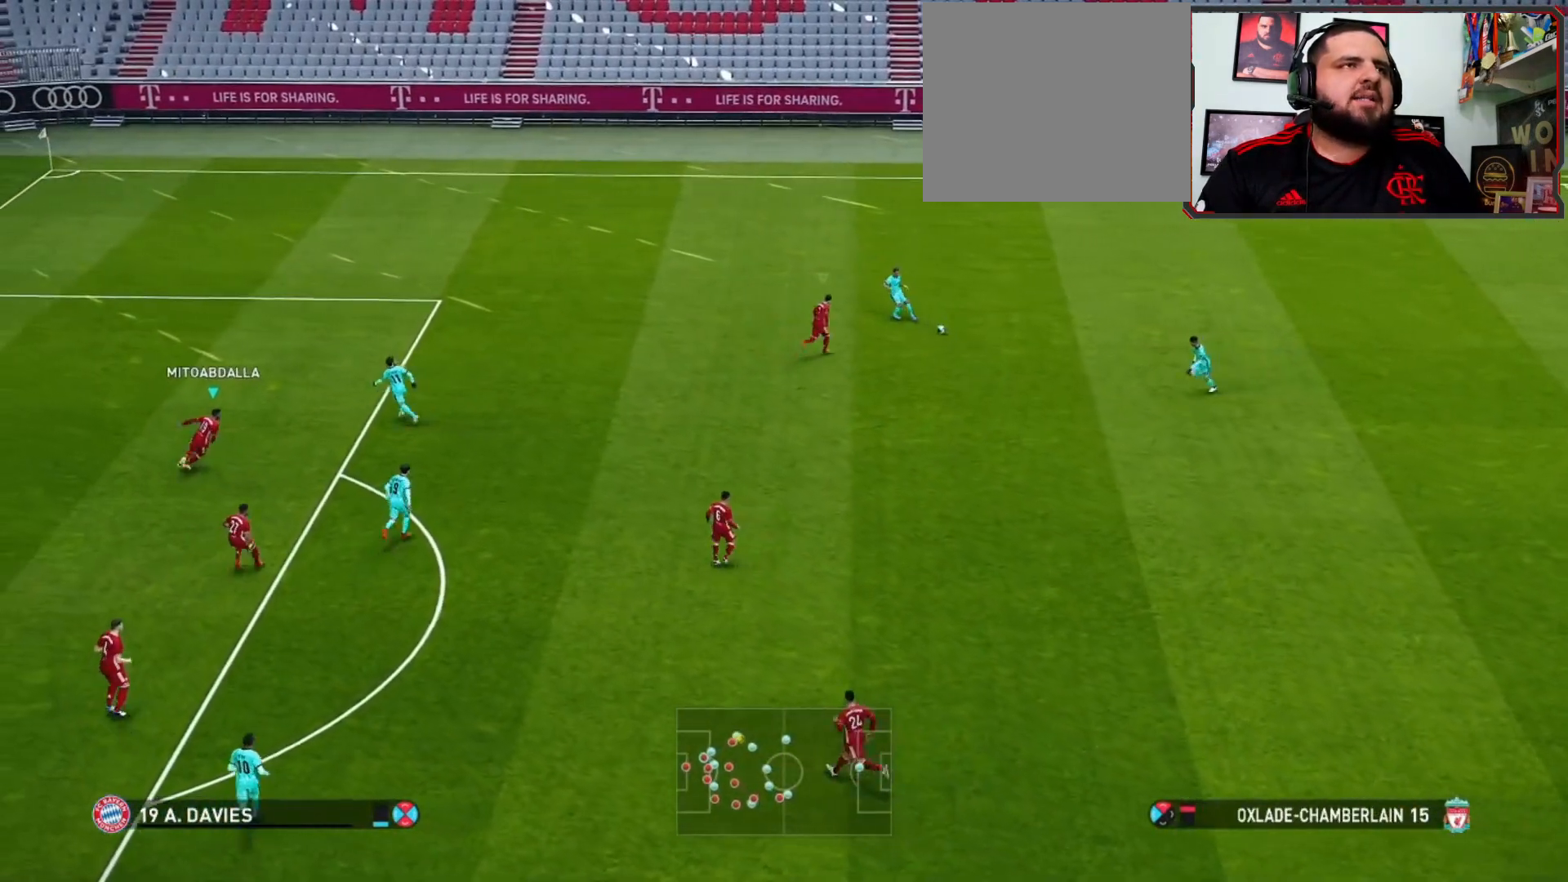
{"buttons": ["R1"], "left_stick": "center", "right_stick": "center", "events": [[33, "R1", "up"], [67, "left_stick", "left"], [133, "R1", "down"], [300, "left_stick", "center"]]}
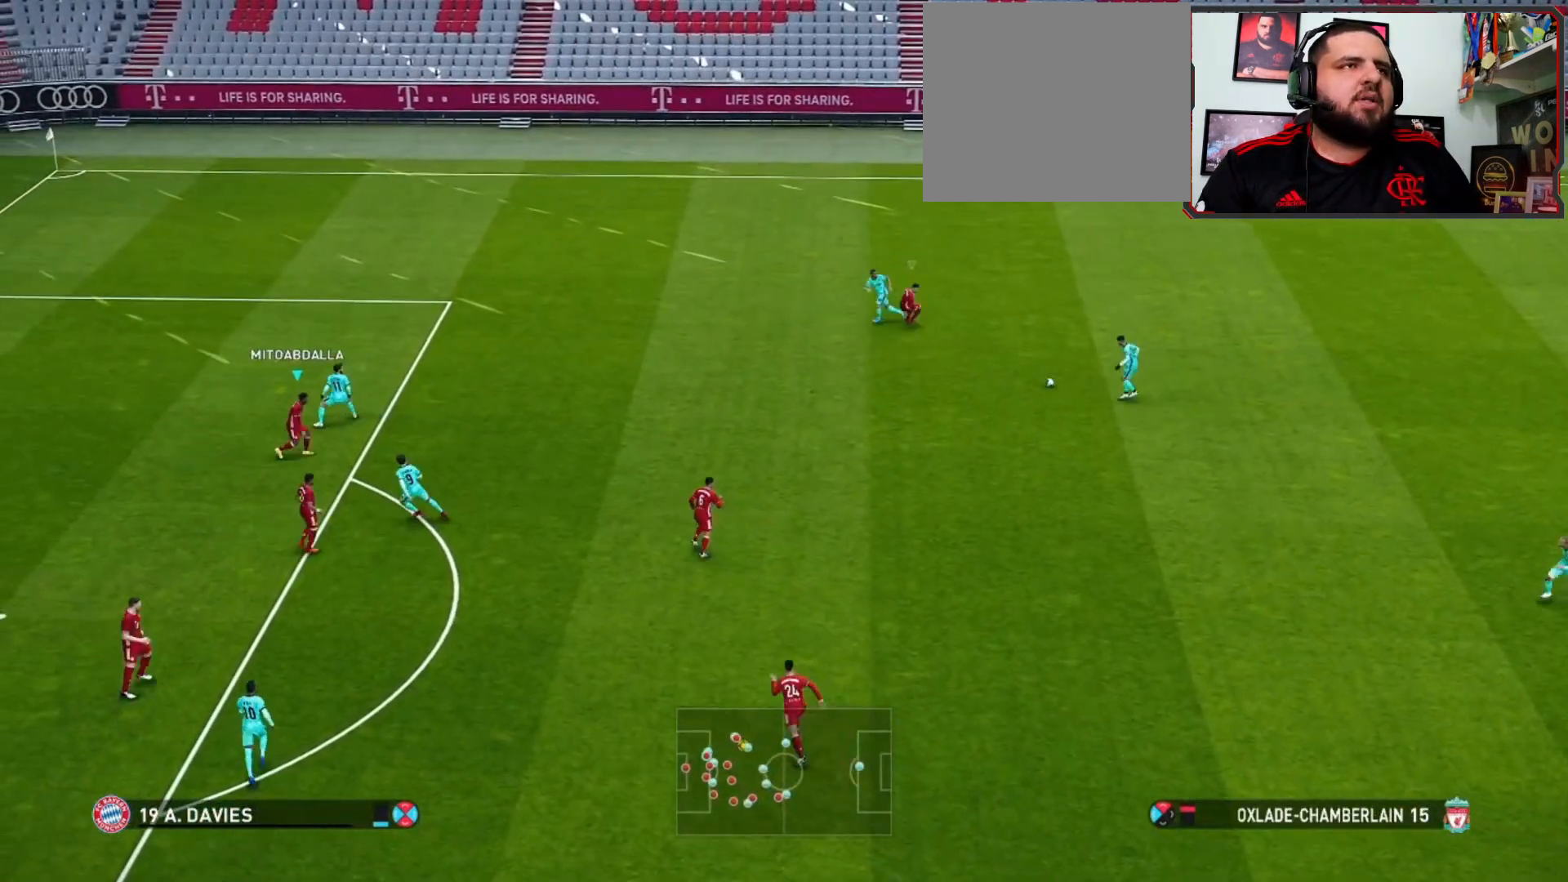
{"buttons": ["R1"], "left_stick": "up-right", "right_stick": "center", "events": [[133, "left_stick", "up-right"]]}
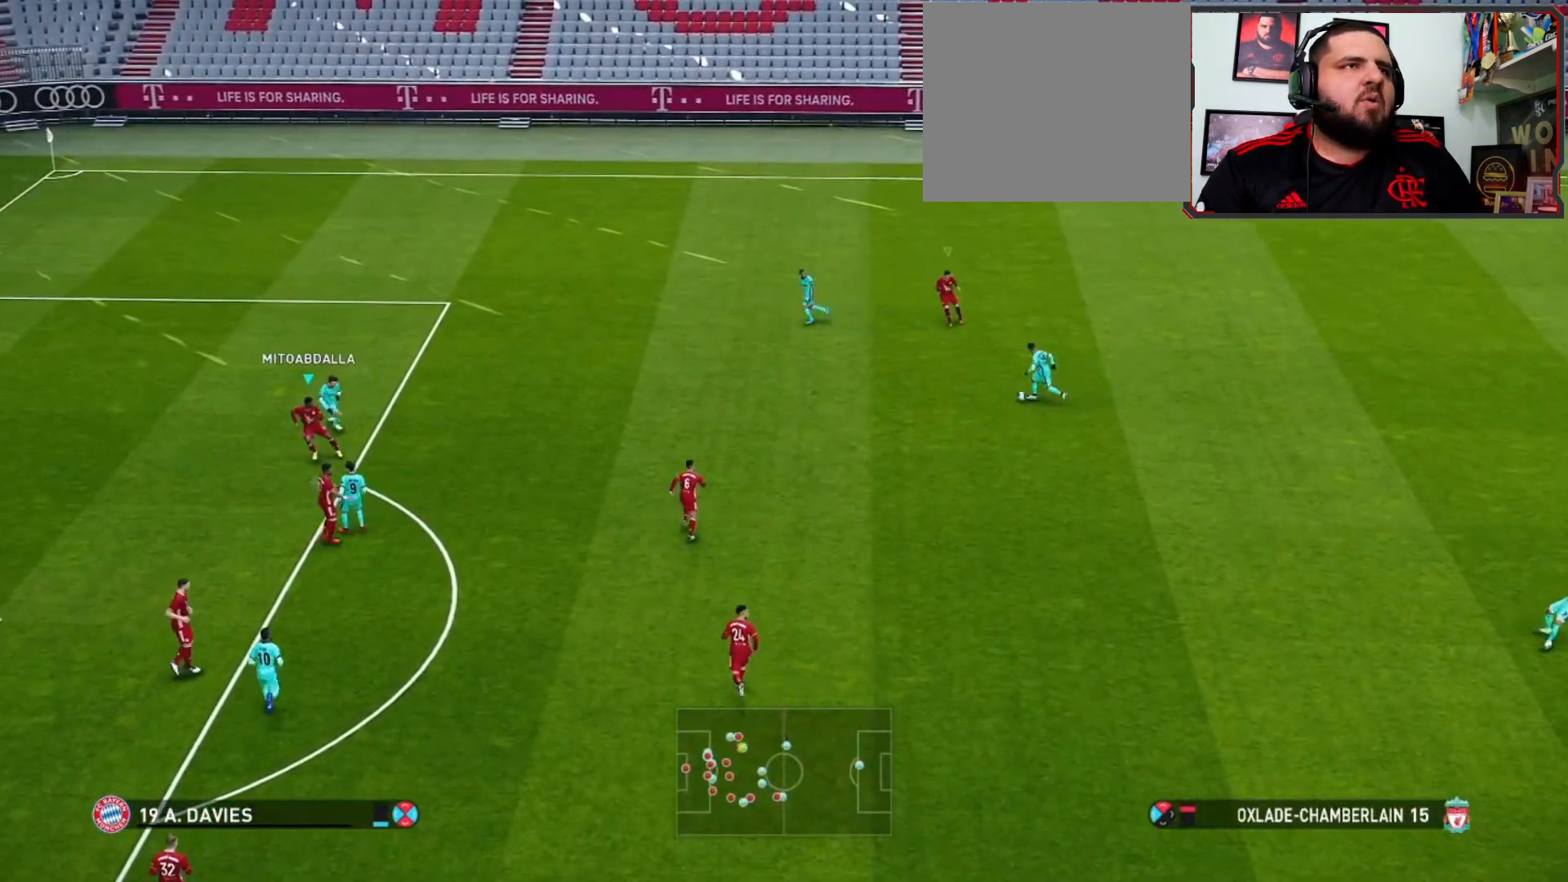
{"buttons": ["R1"], "left_stick": "up-left", "right_stick": "center", "events": [[33, "left_stick", "center"], [133, "left_stick", "up"], [333, "left_stick", "up-left"]]}
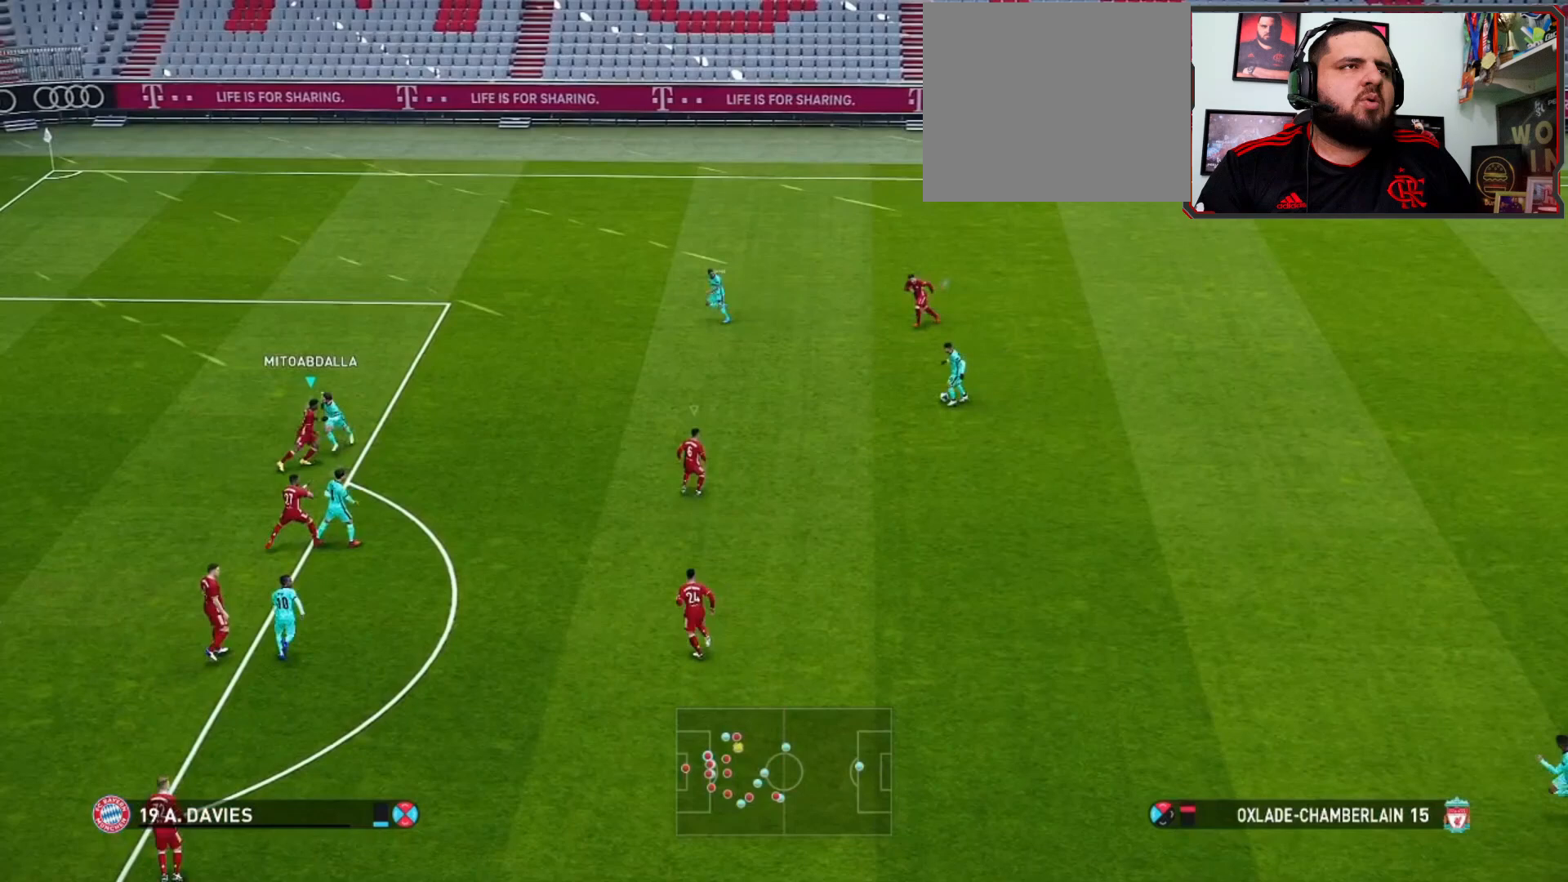
{"buttons": ["R1"], "left_stick": "up-left", "right_stick": "center", "events": [[233, "left_stick", "left"], [433, "left_stick", "up-left"]]}
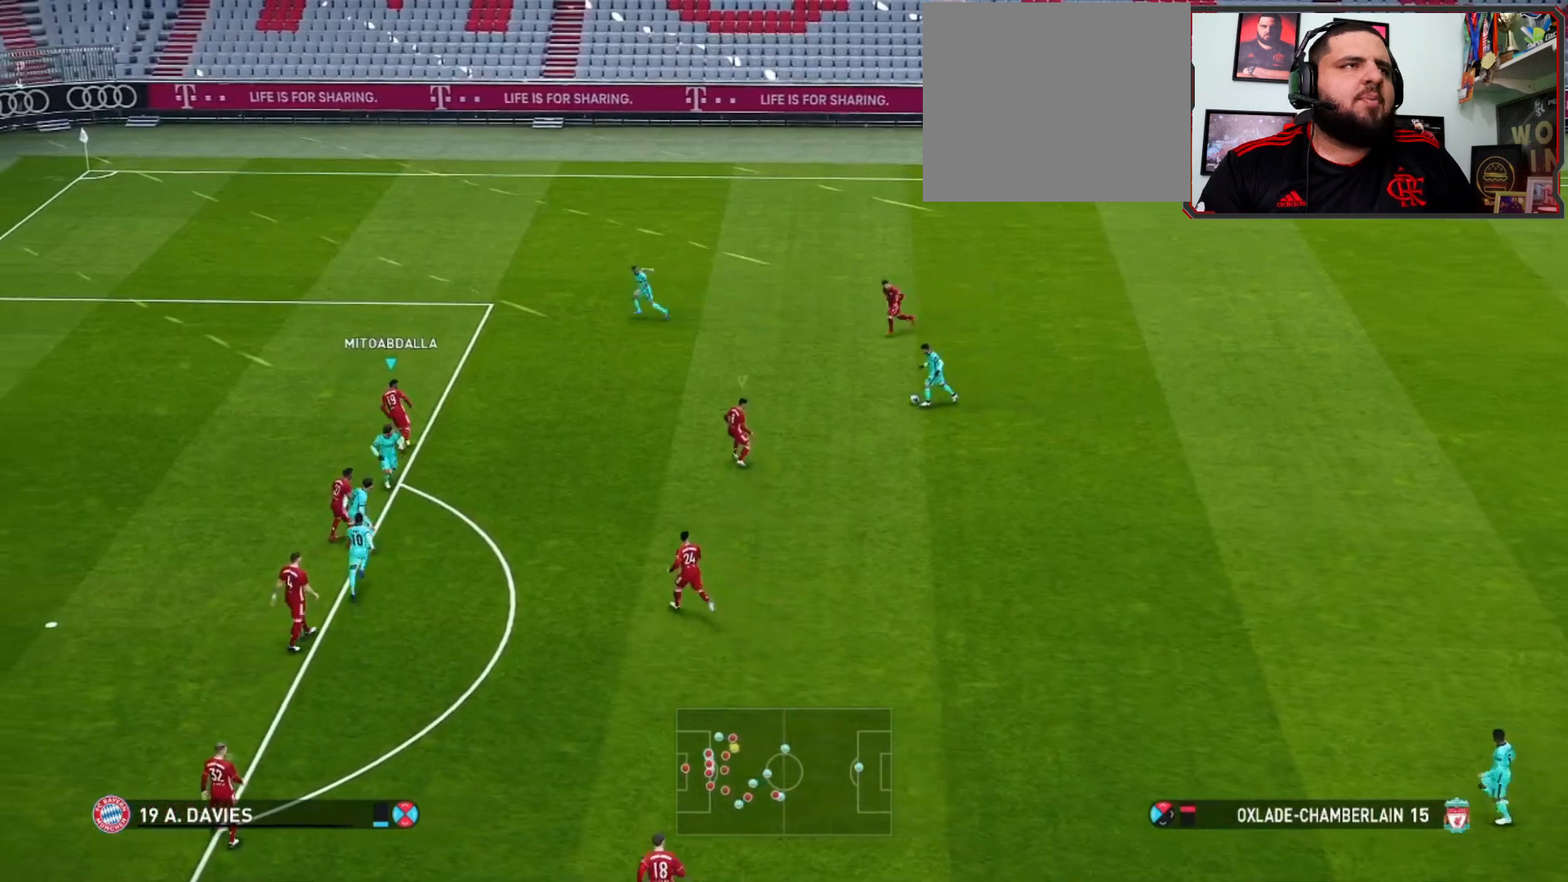
{"buttons": ["R1"], "left_stick": "up-left", "right_stick": "center", "events": []}
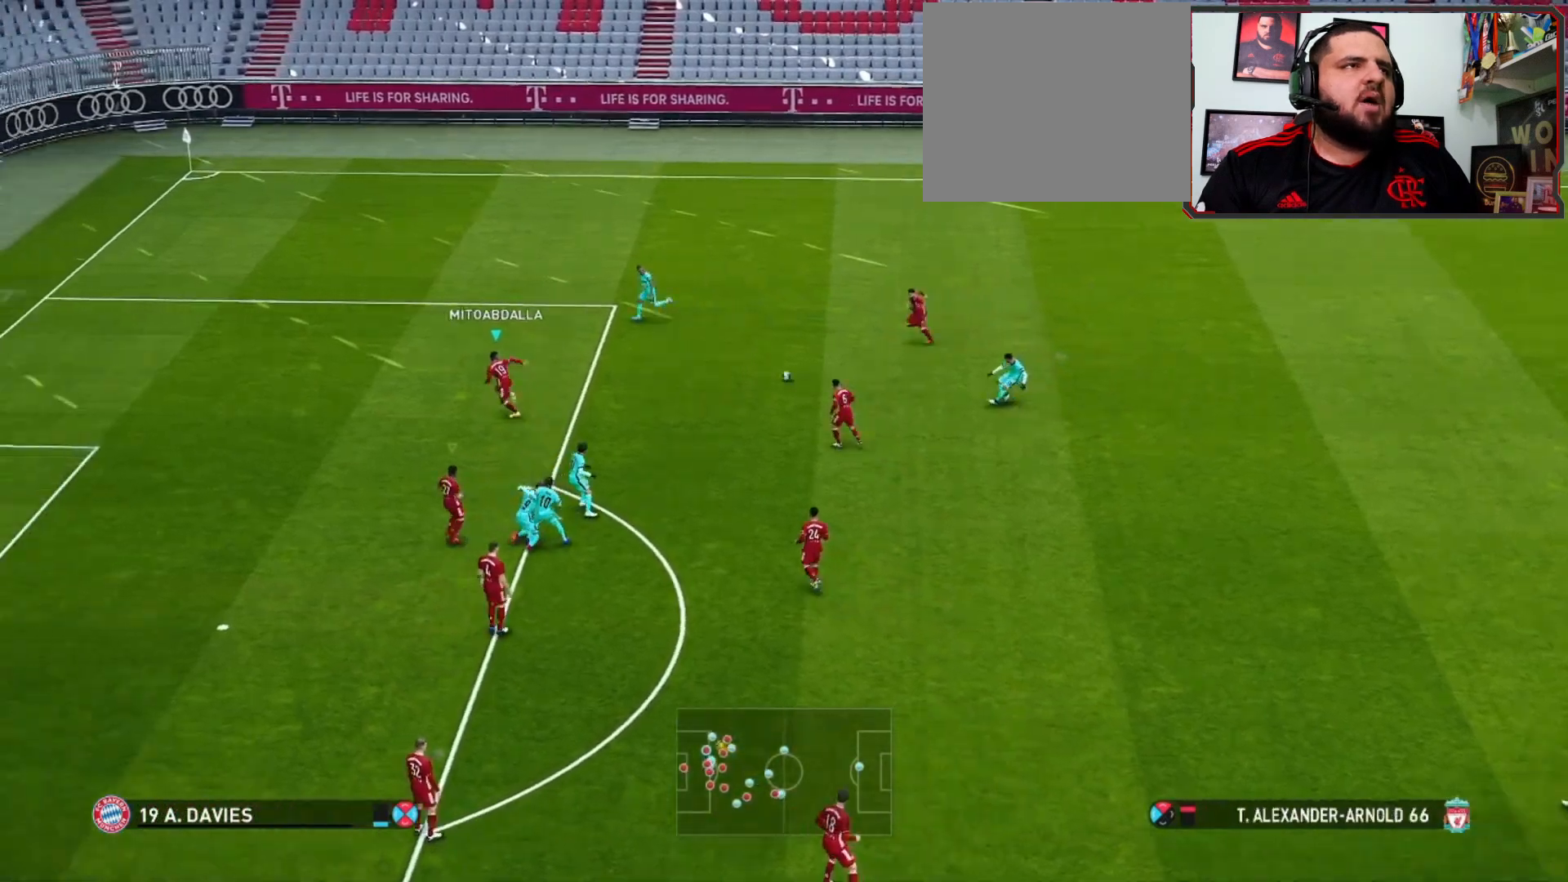
{"buttons": ["SQUARE", "R1"], "left_stick": "up", "right_stick": "center", "events": [[167, "right_stick", "down"], [267, "right_stick", "center"], [433, "SQUARE", "down"], [500, "left_stick", "up"]]}
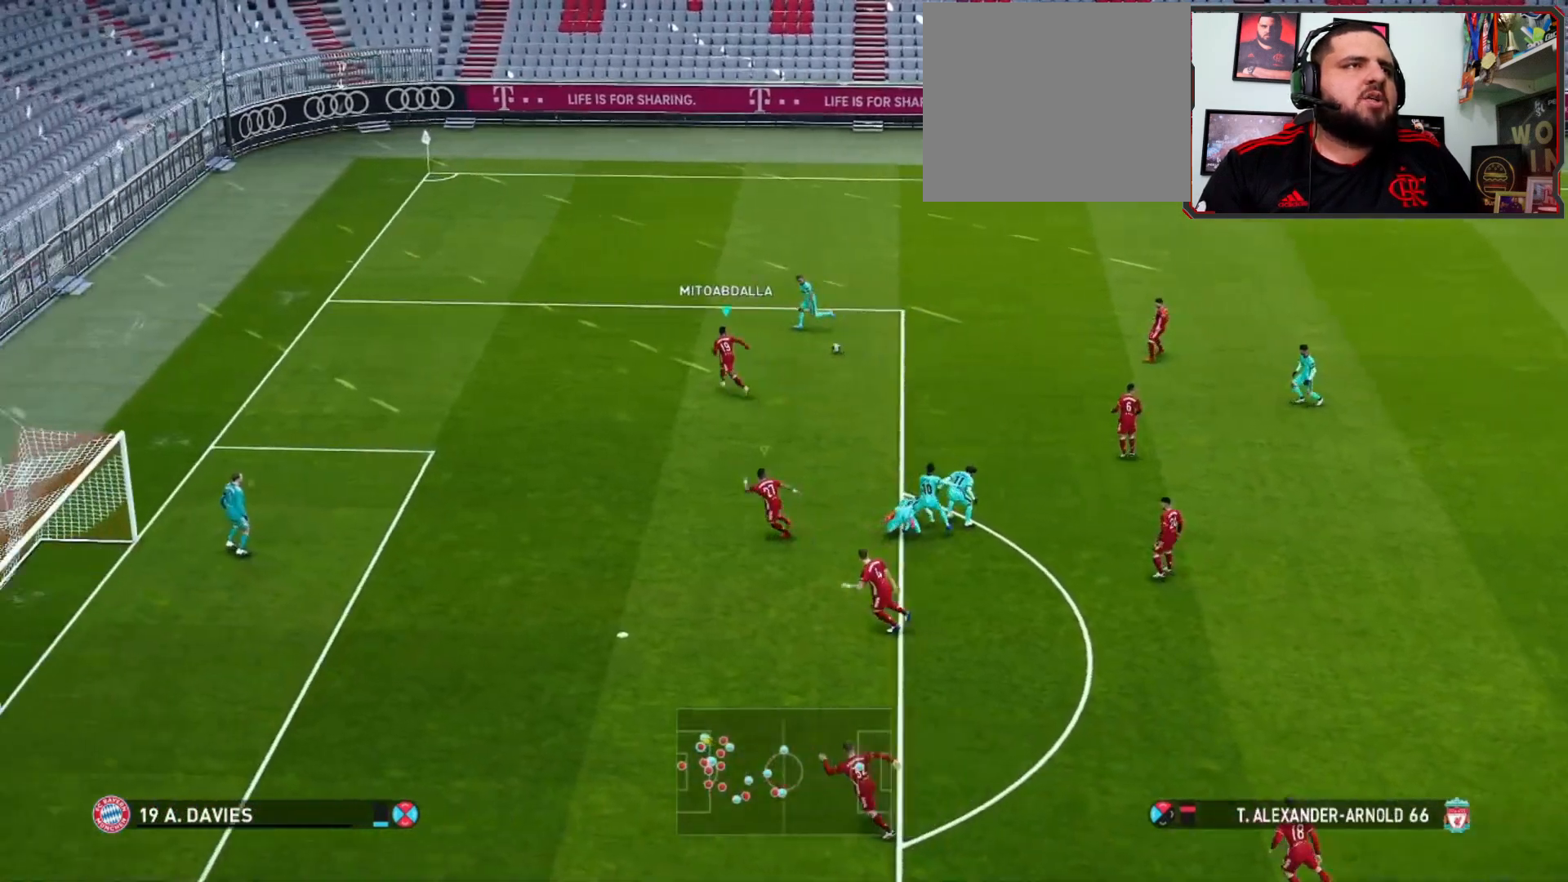
{"buttons": ["SQUARE", "R1"], "left_stick": "up-right", "right_stick": "center", "events": [[233, "left_stick", "up-right"]]}
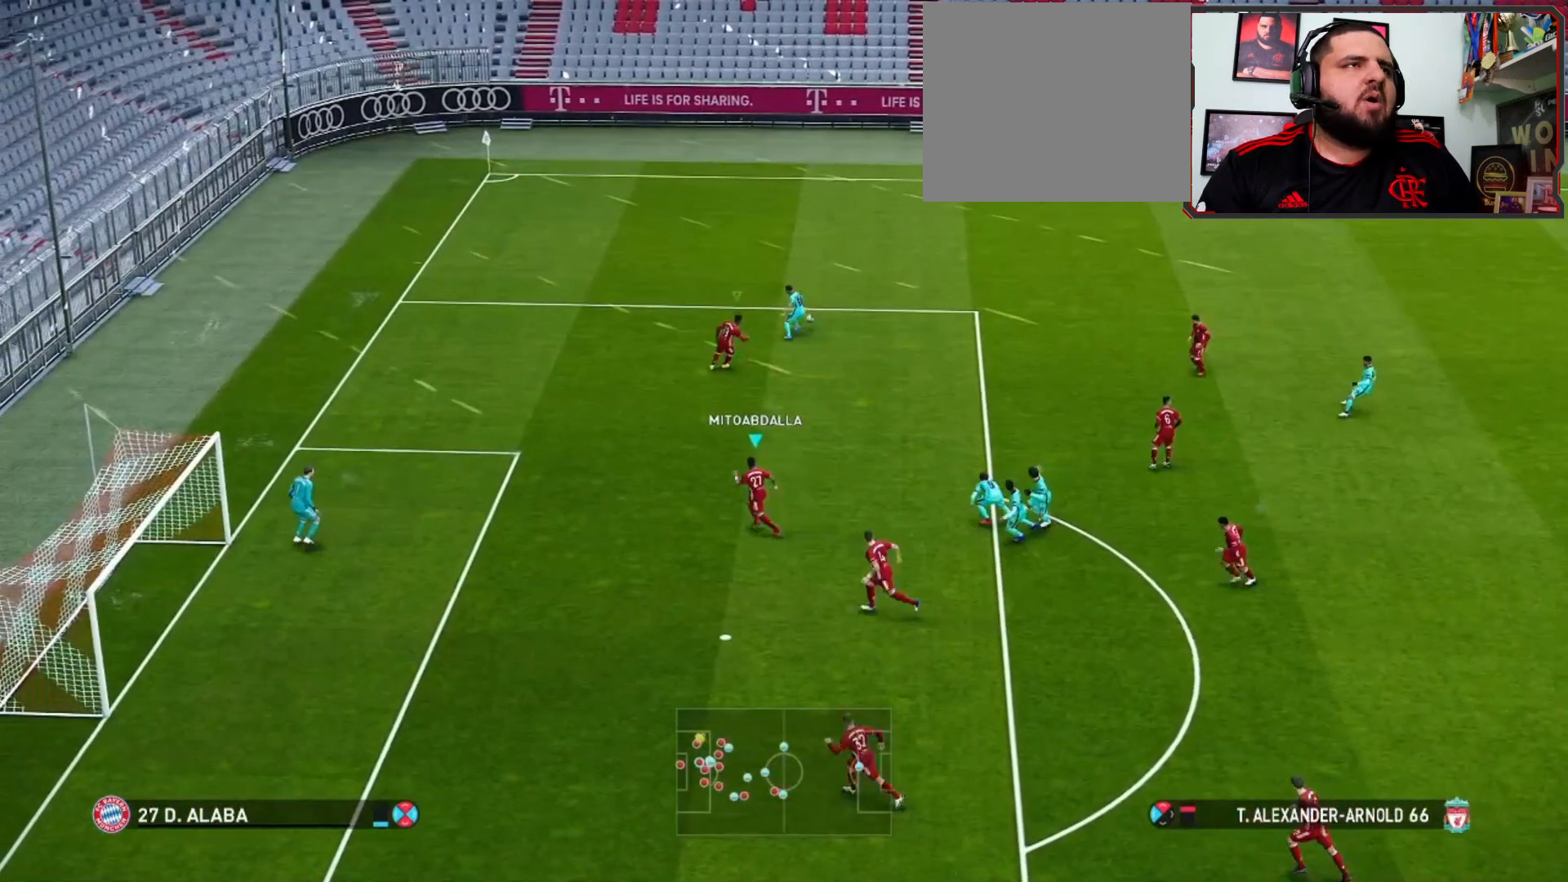
{"buttons": ["SQUARE", "R1"], "left_stick": "center", "right_stick": "center", "events": [[167, "left_stick", "center"]]}
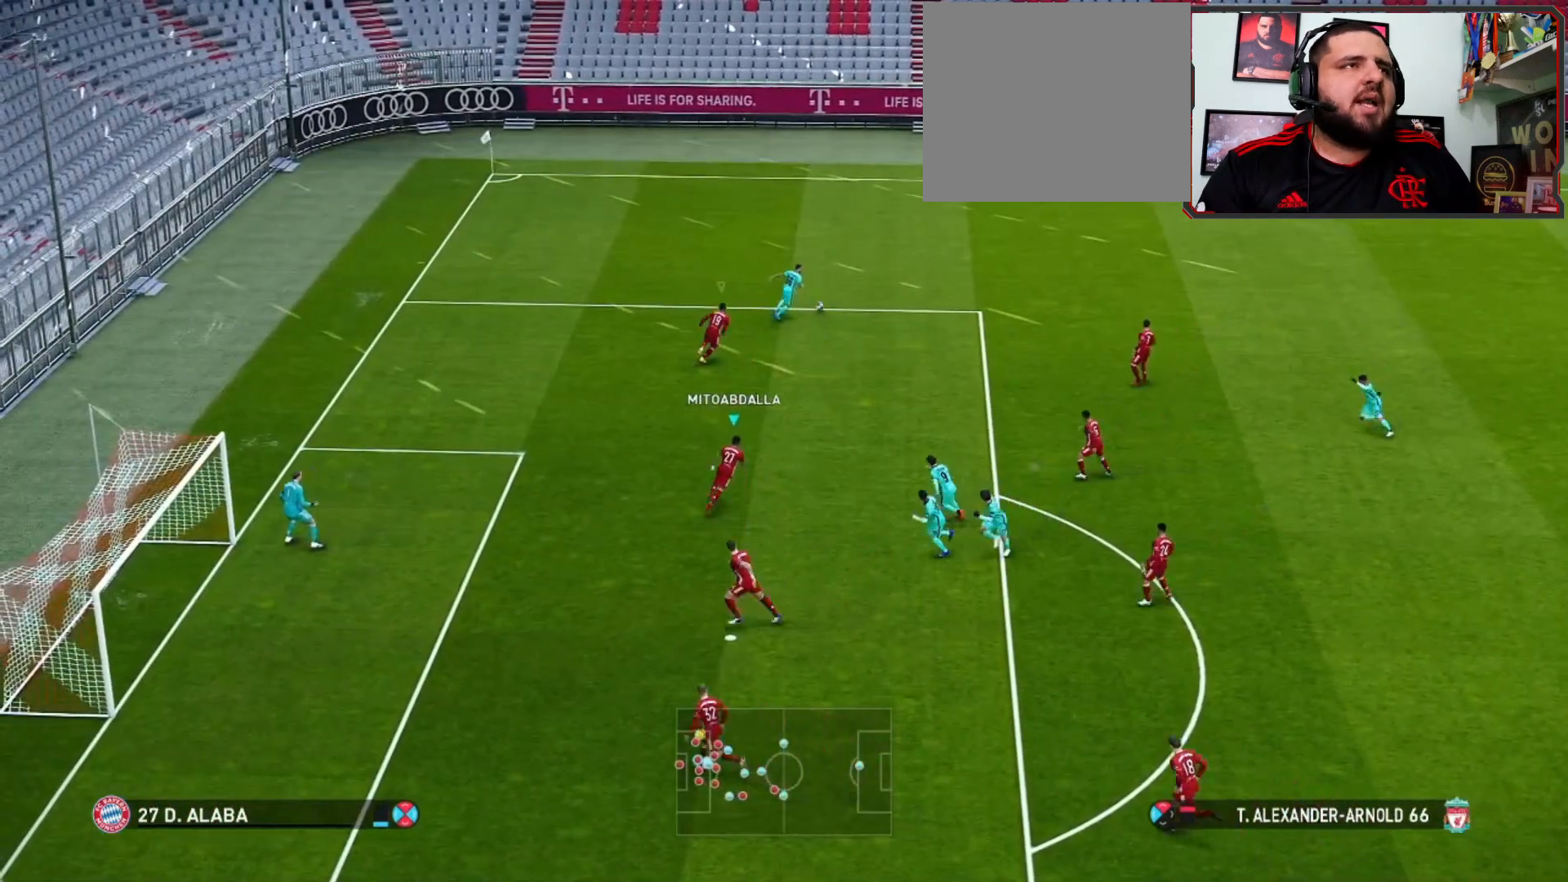
{"buttons": ["SQUARE", "R1"], "left_stick": "up-left", "right_stick": "center", "events": [[167, "left_stick", "up-left"]]}
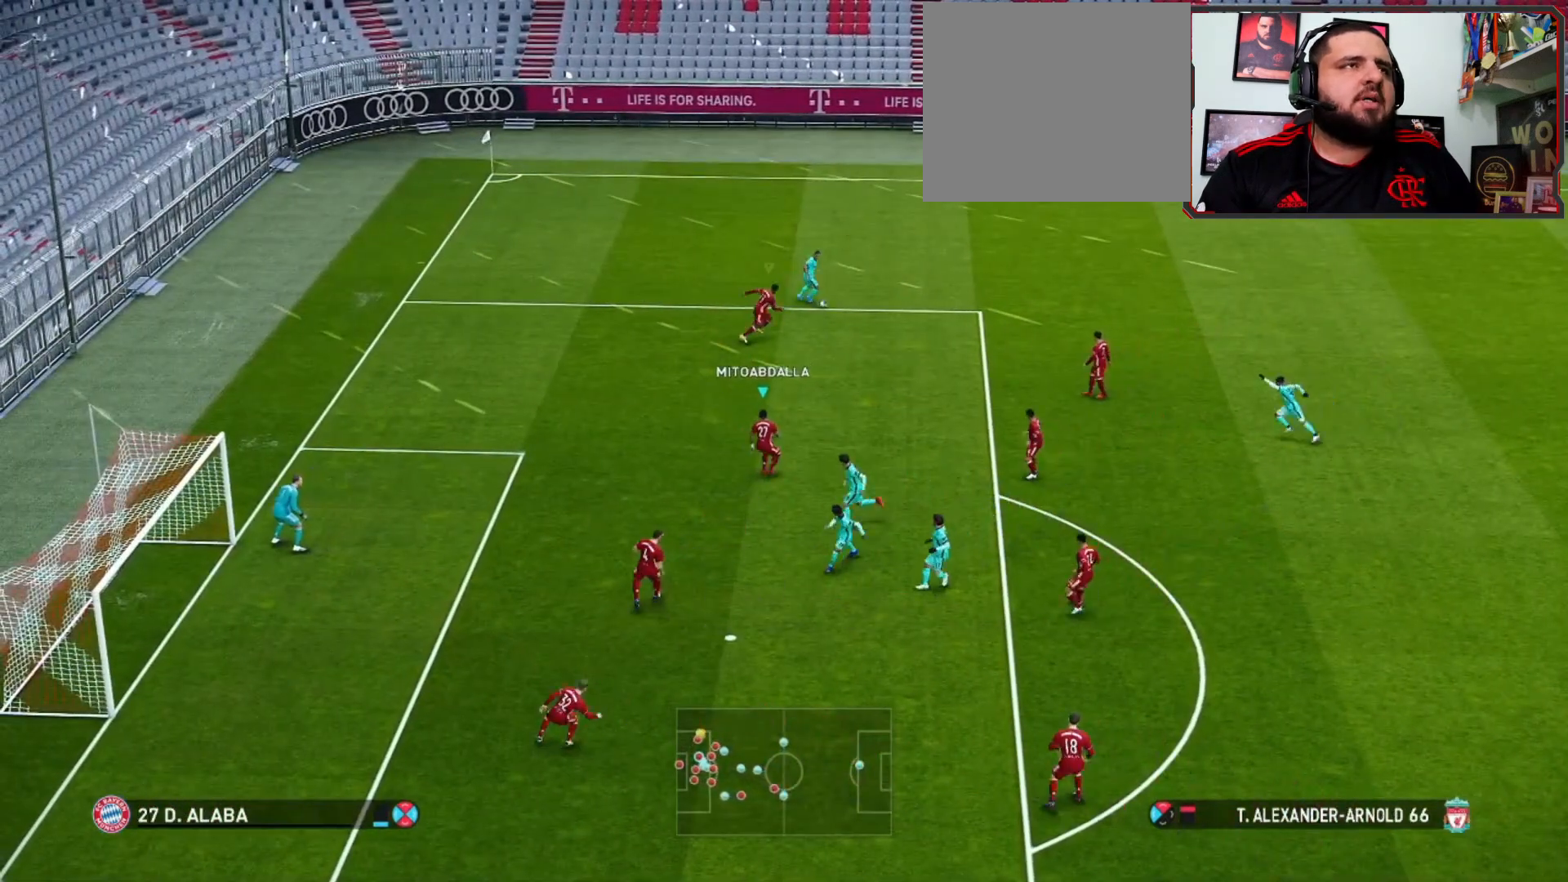
{"buttons": ["SQUARE", "R1"], "left_stick": "up-left", "right_stick": "center", "events": [[100, "left_stick", "up"], [233, "left_stick", "up-left"]]}
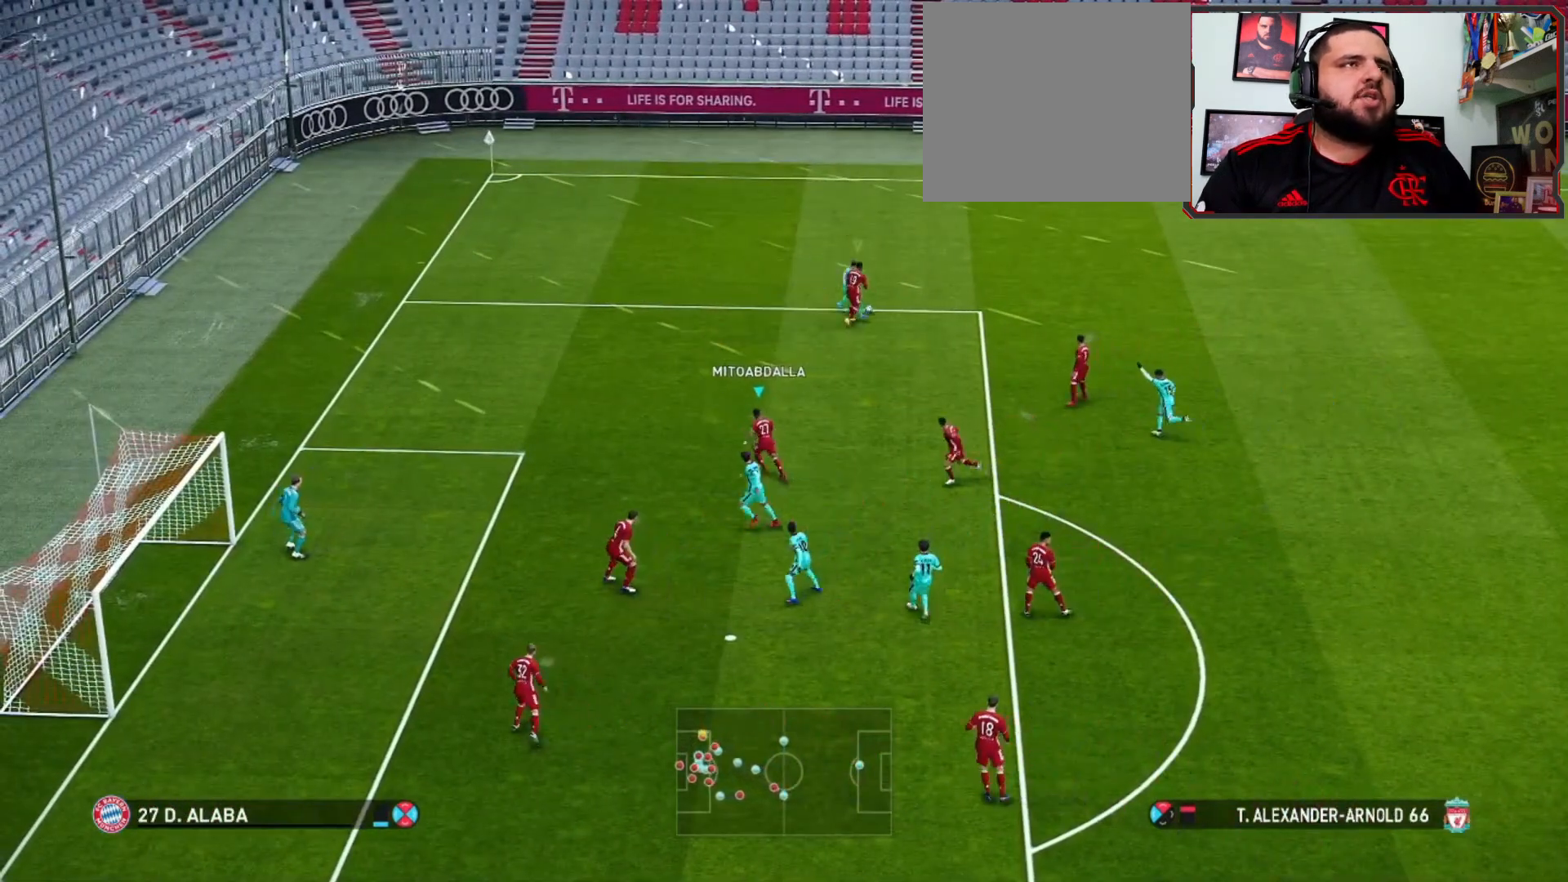
{"buttons": ["SQUARE", "R1"], "left_stick": "up-right", "right_stick": "center", "events": [[267, "left_stick", "up-right"]]}
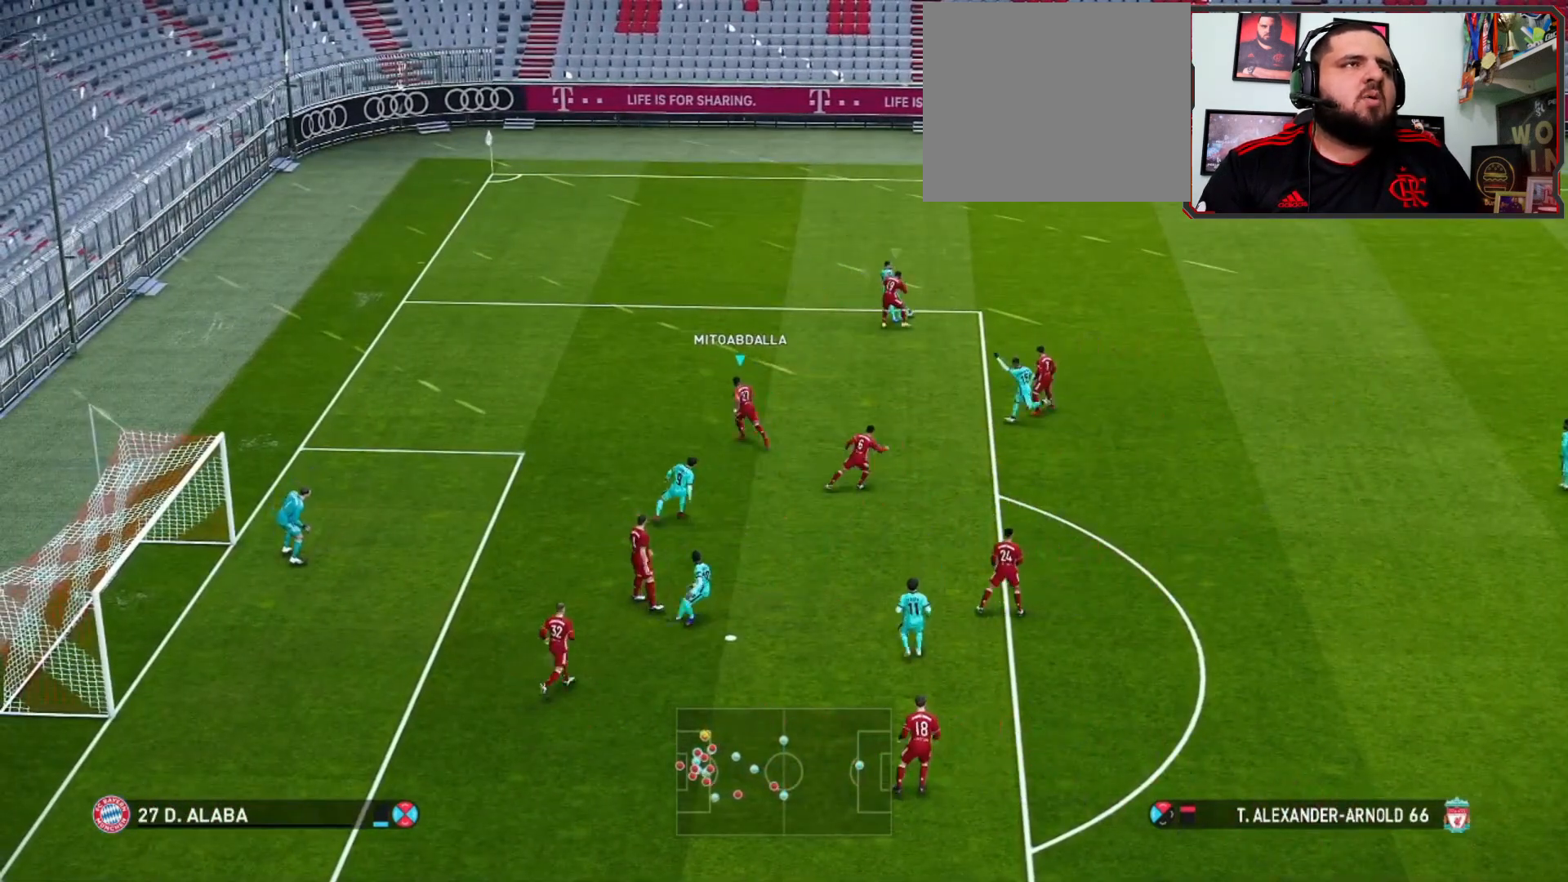
{"buttons": ["SQUARE", "R1"], "left_stick": "up-left", "right_stick": "center", "events": [[267, "left_stick", "up-left"]]}
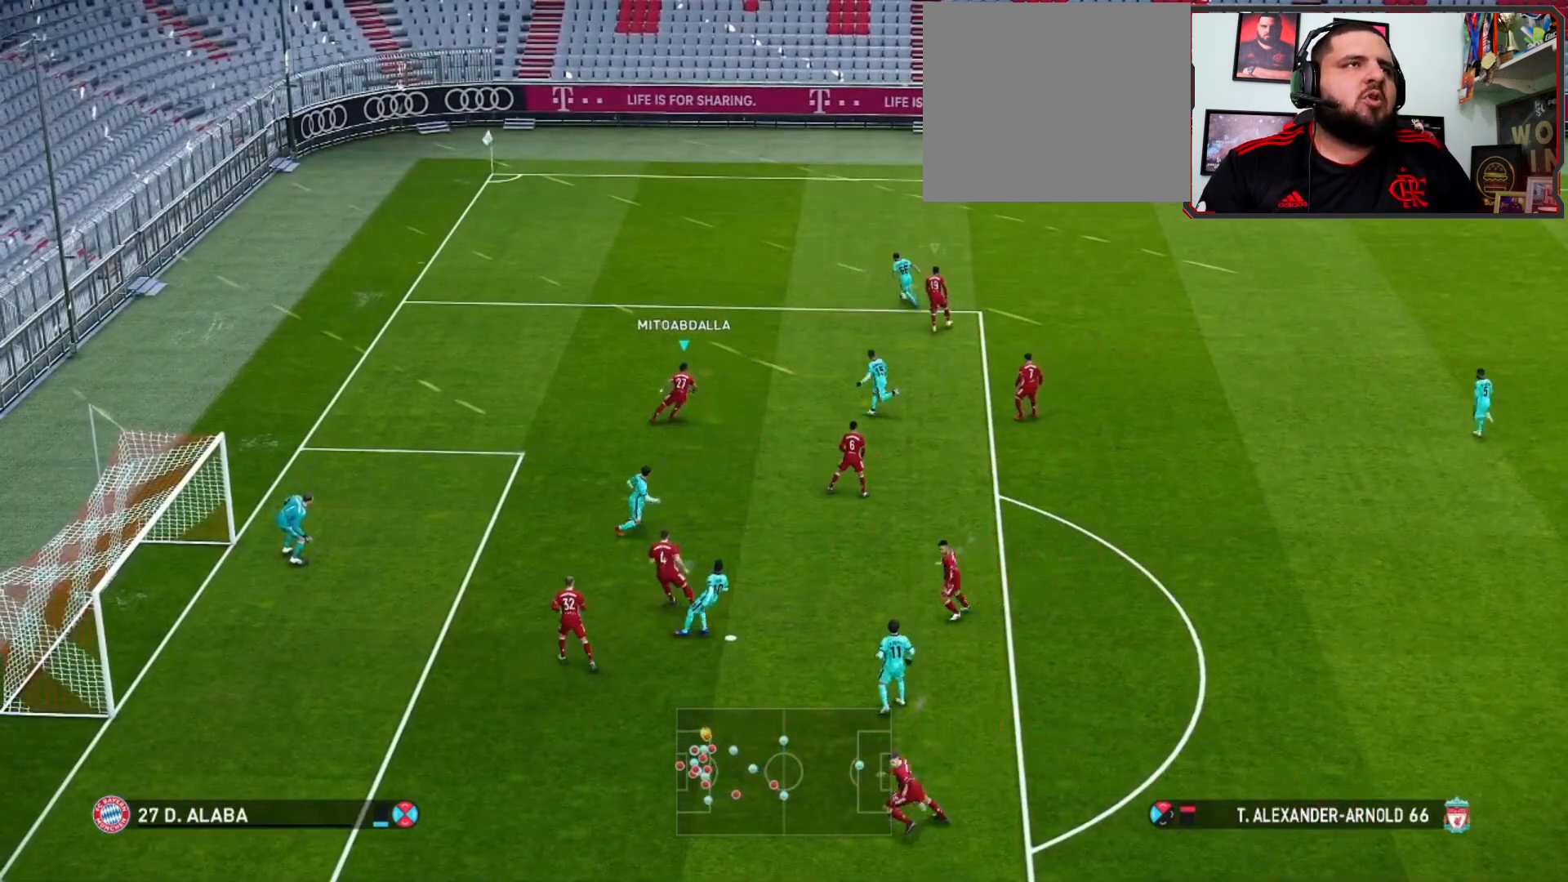
{"buttons": ["SQUARE", "R1"], "left_stick": "down", "right_stick": "center", "events": [[200, "left_stick", "left"], [300, "left_stick", "down-left"], [433, "left_stick", "down"]]}
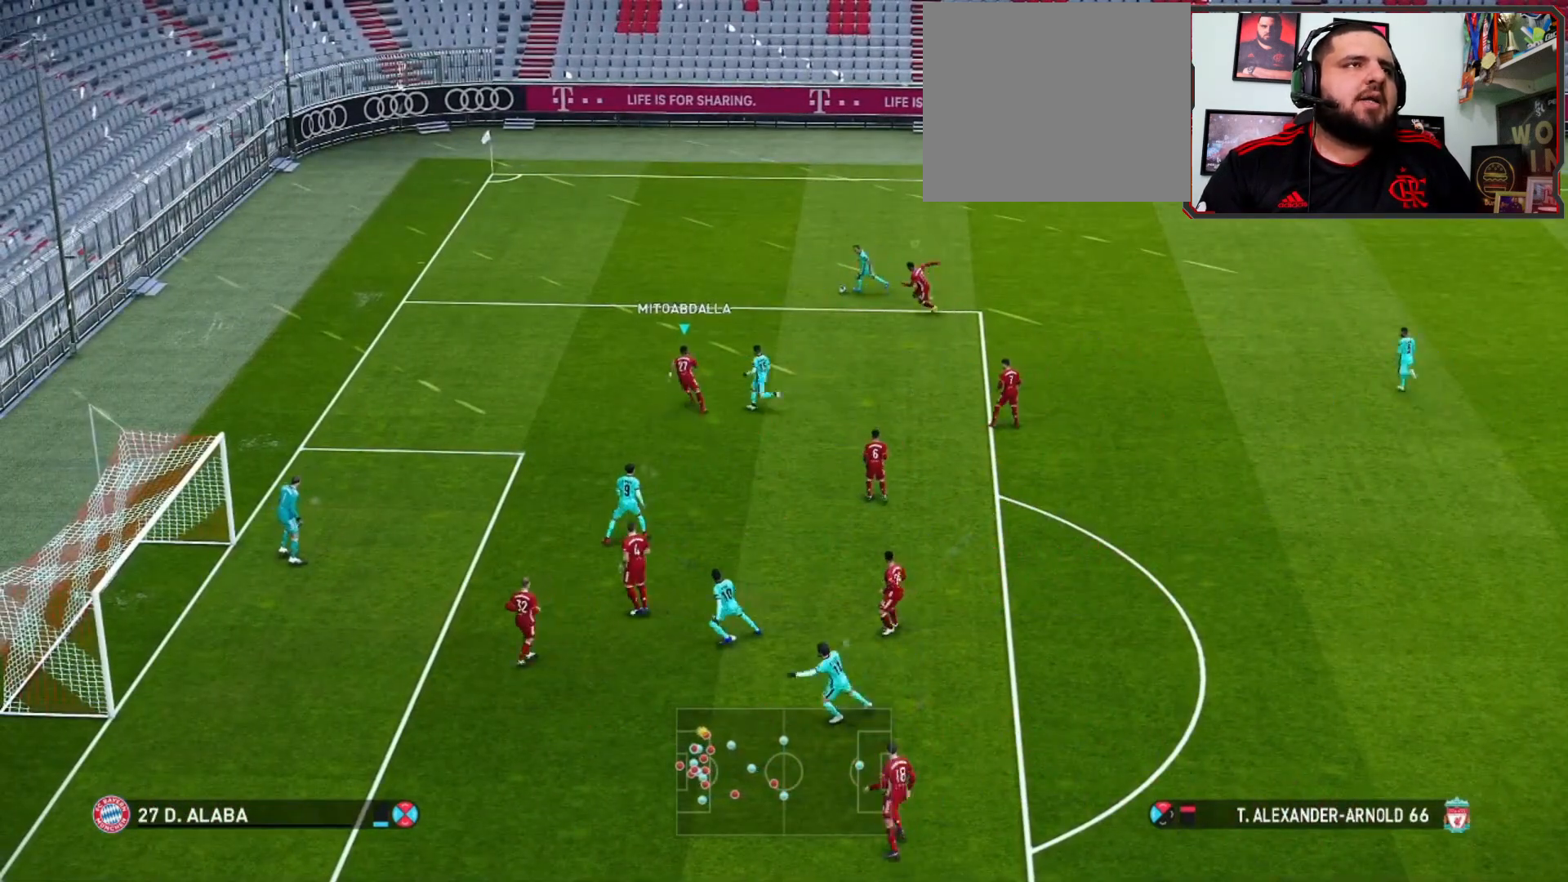
{"buttons": ["SQUARE", "R1"], "left_stick": "down-right", "right_stick": "center", "events": [[33, "left_stick", "down-right"]]}
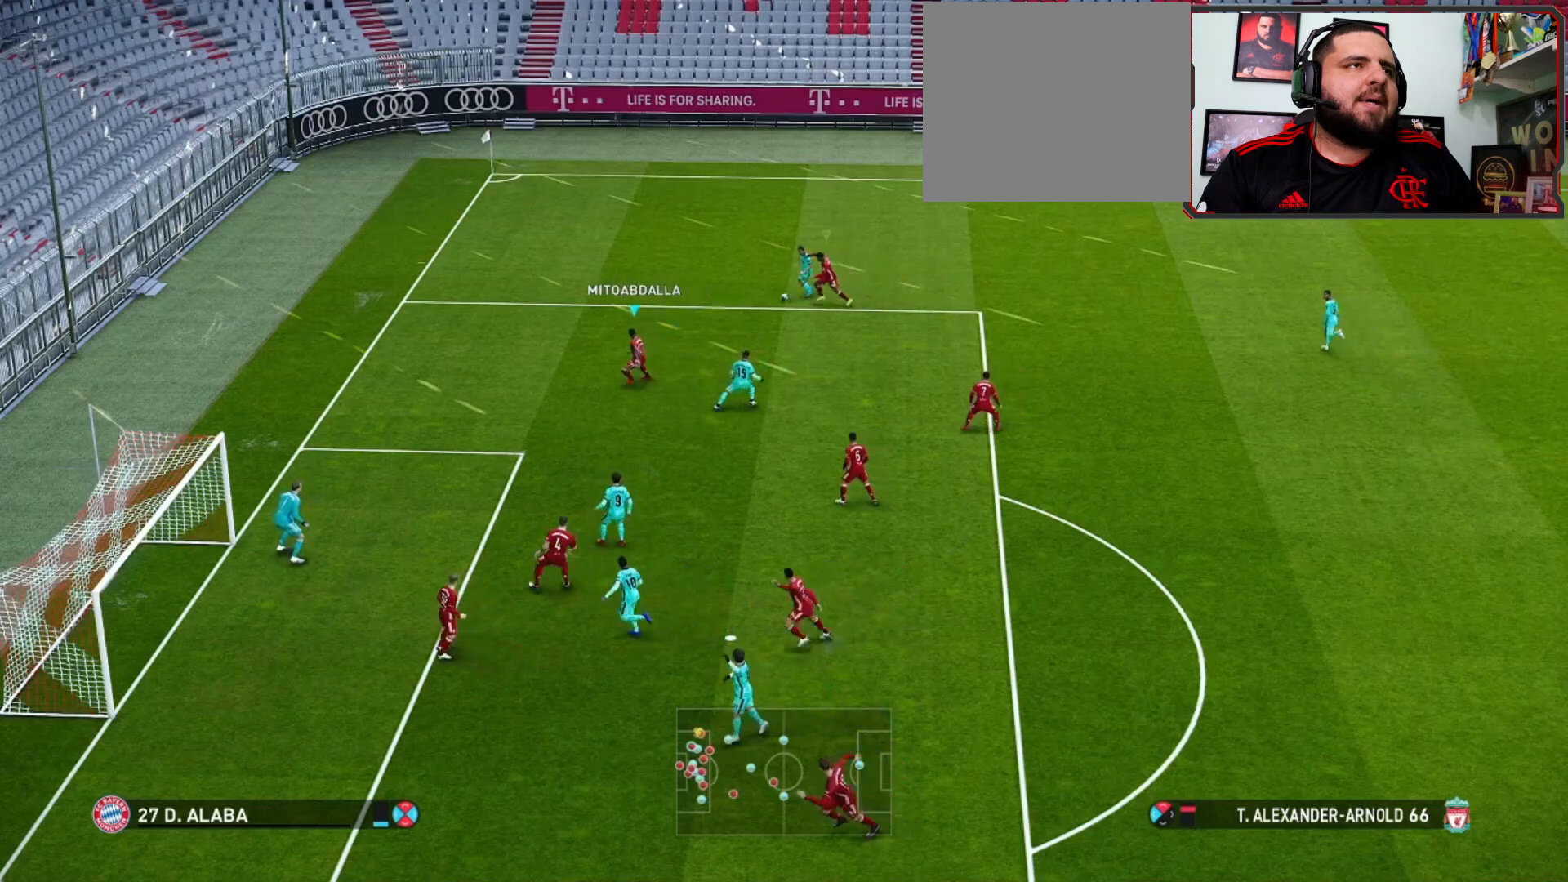
{"buttons": ["SQUARE", "R1"], "left_stick": "up-left", "right_stick": "center", "events": [[100, "left_stick", "right"], [300, "left_stick", "up-left"]]}
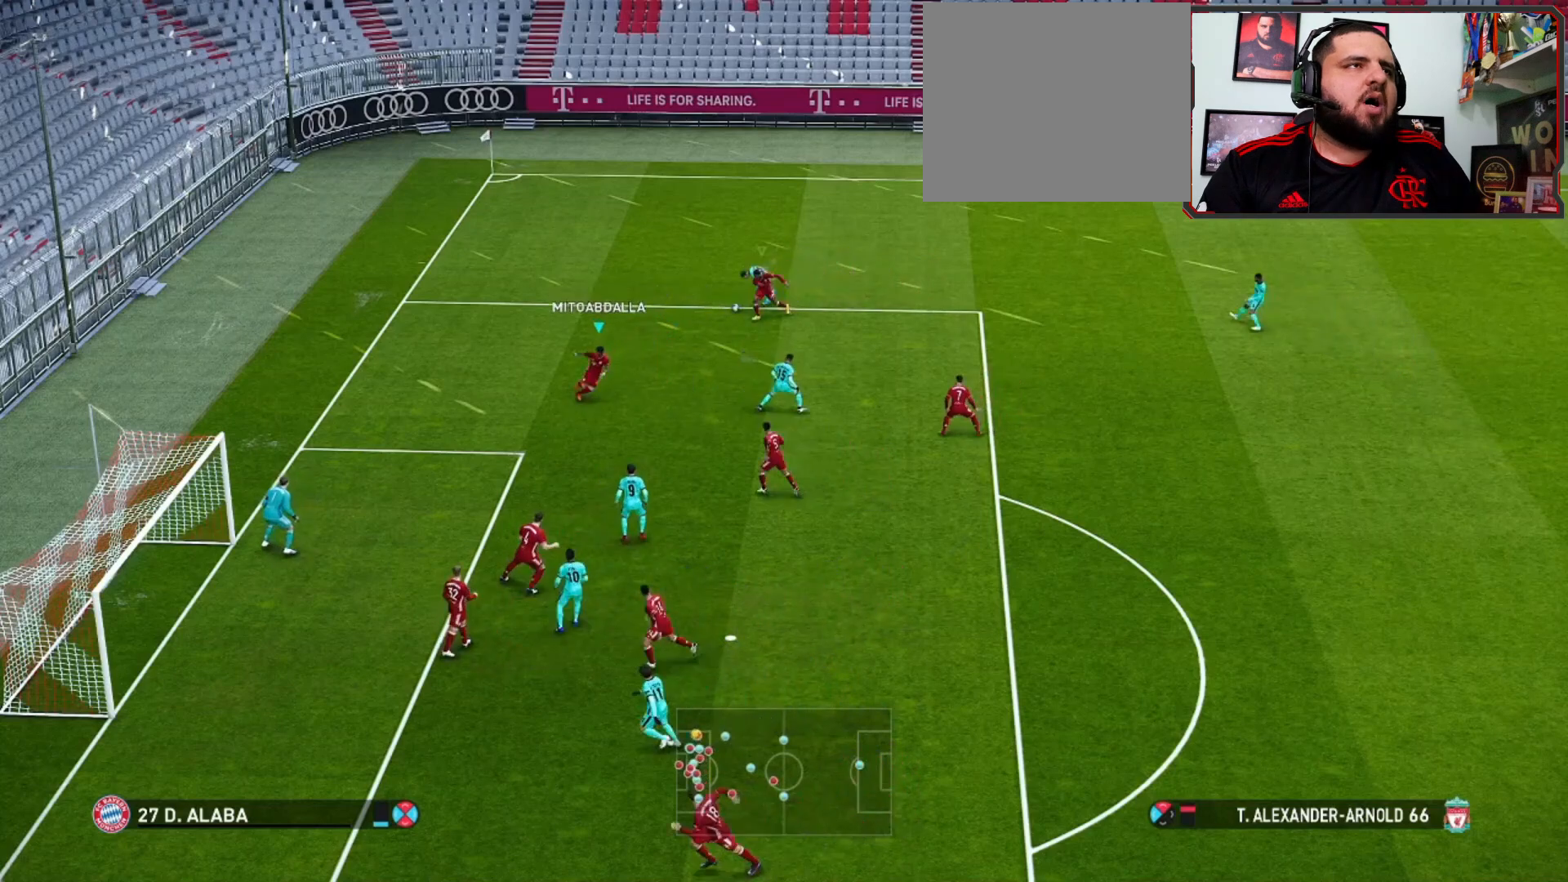
{"buttons": ["R1"], "left_stick": "up-left", "right_stick": "center", "events": [[200, "L1", "down"], [333, "SQUARE", "up"], [367, "L1", "up"]]}
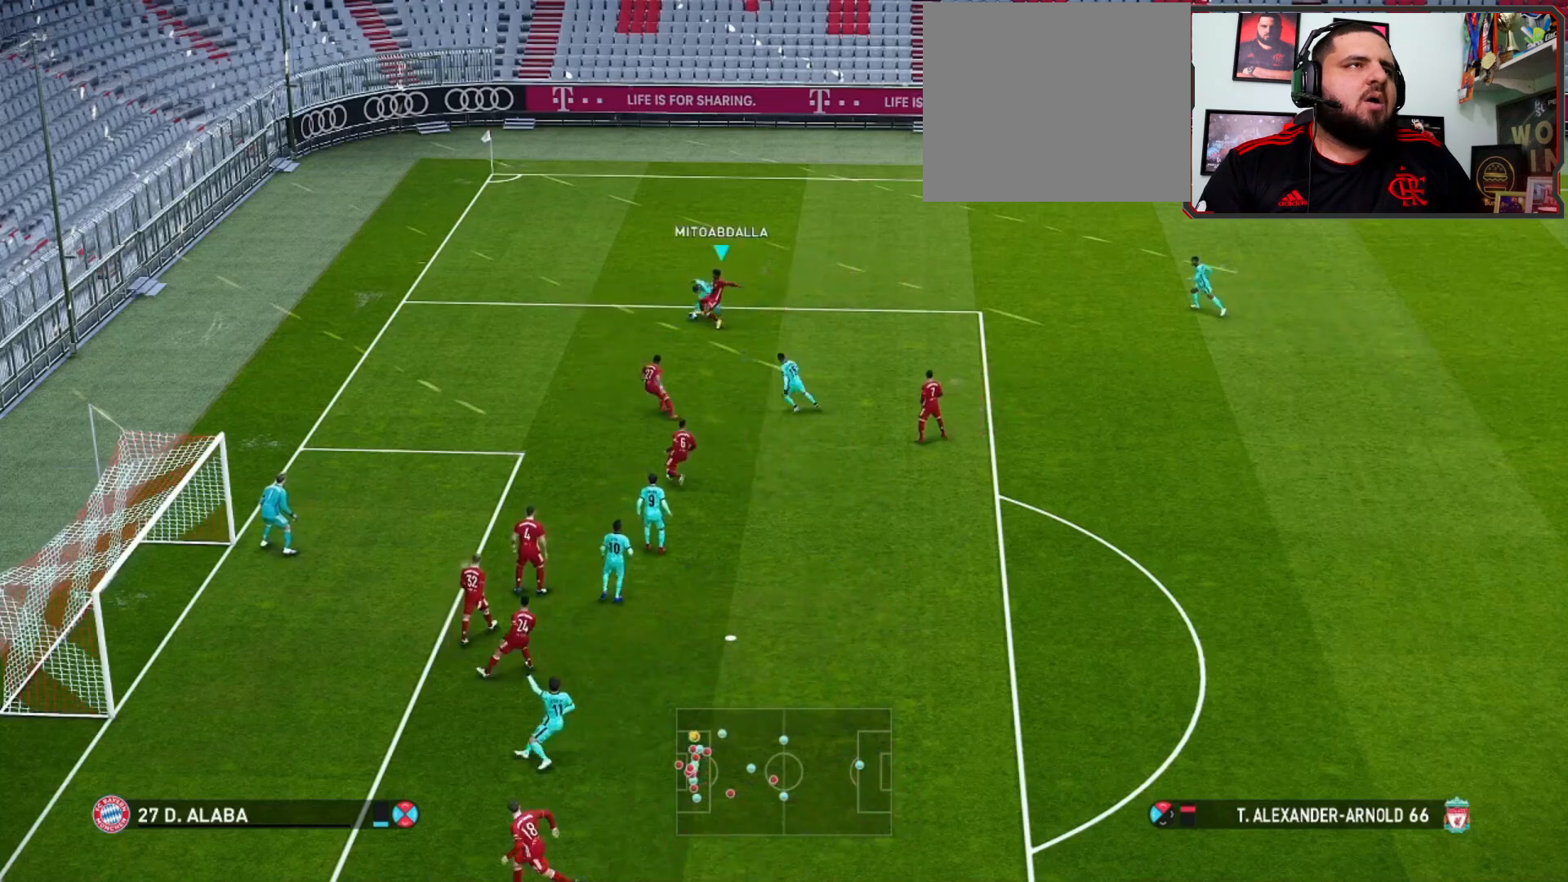
{"buttons": ["R1"], "left_stick": "up-left", "right_stick": "center", "events": []}
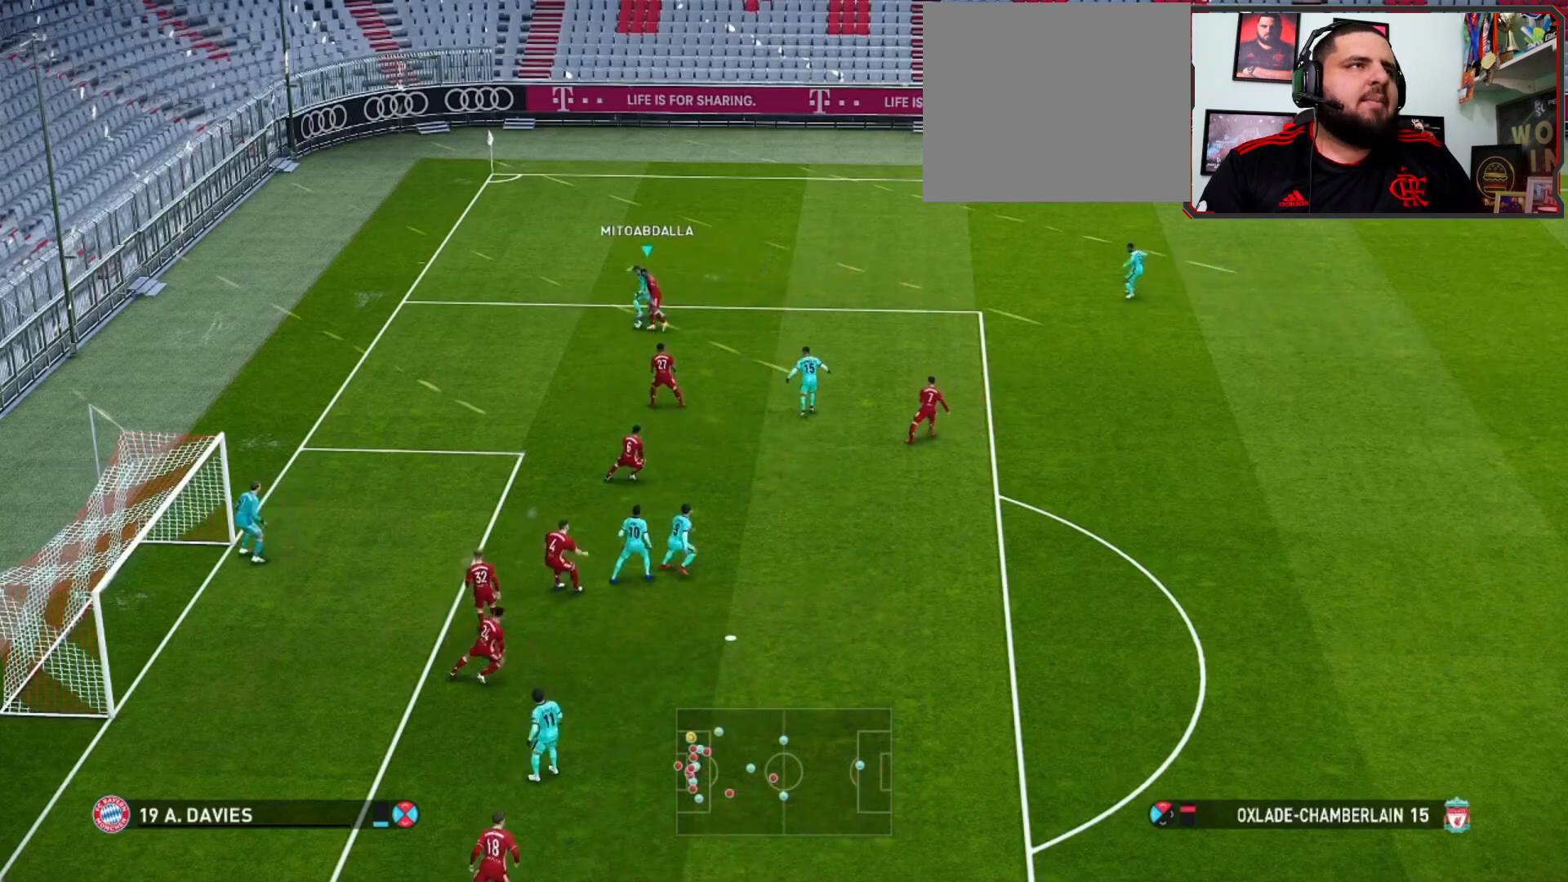
{"buttons": ["R1"], "left_stick": "up-left", "right_stick": "center", "events": []}